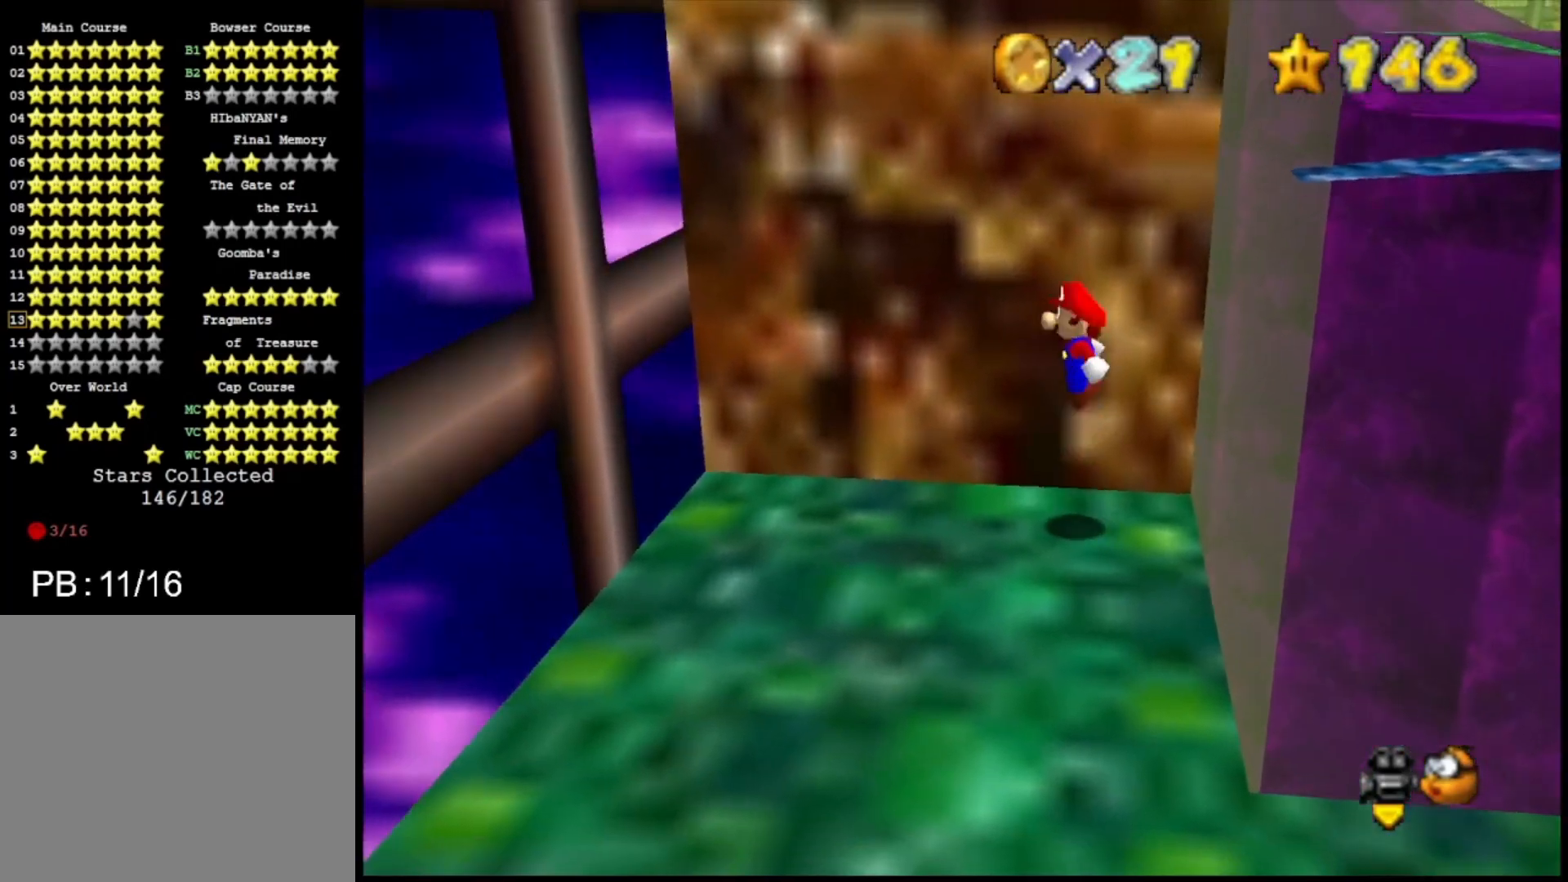
Gameplay with a controller (PlayStation layout); each line is a JSON object with the inputs held at the frame after it. "events" lists button and stick changes between this image and that frame as [ms after this image, input, new state], when the widget could be followed in between.
{"buttons": [], "left_stick": "left", "right_stick": "center", "events": [[67, "CROSS", "up"]]}
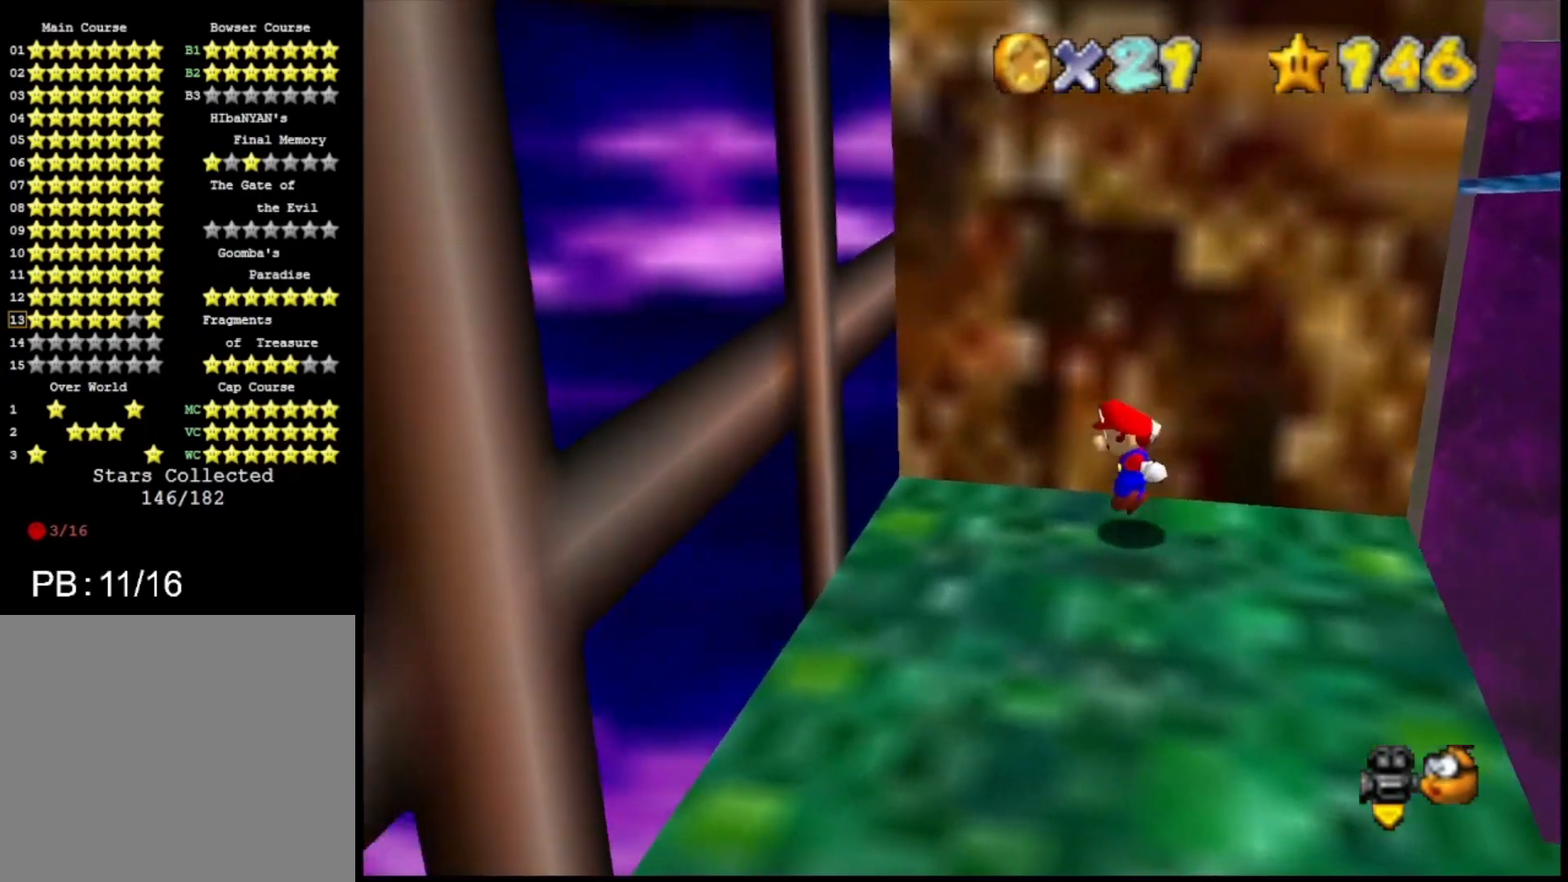
{"buttons": [], "left_stick": "left", "right_stick": "center", "events": [[100, "CROSS", "down"], [133, "left_stick", "right"], [233, "CROSS", "up"], [333, "CROSS", "down"], [333, "left_stick", "left"], [433, "CROSS", "up"]]}
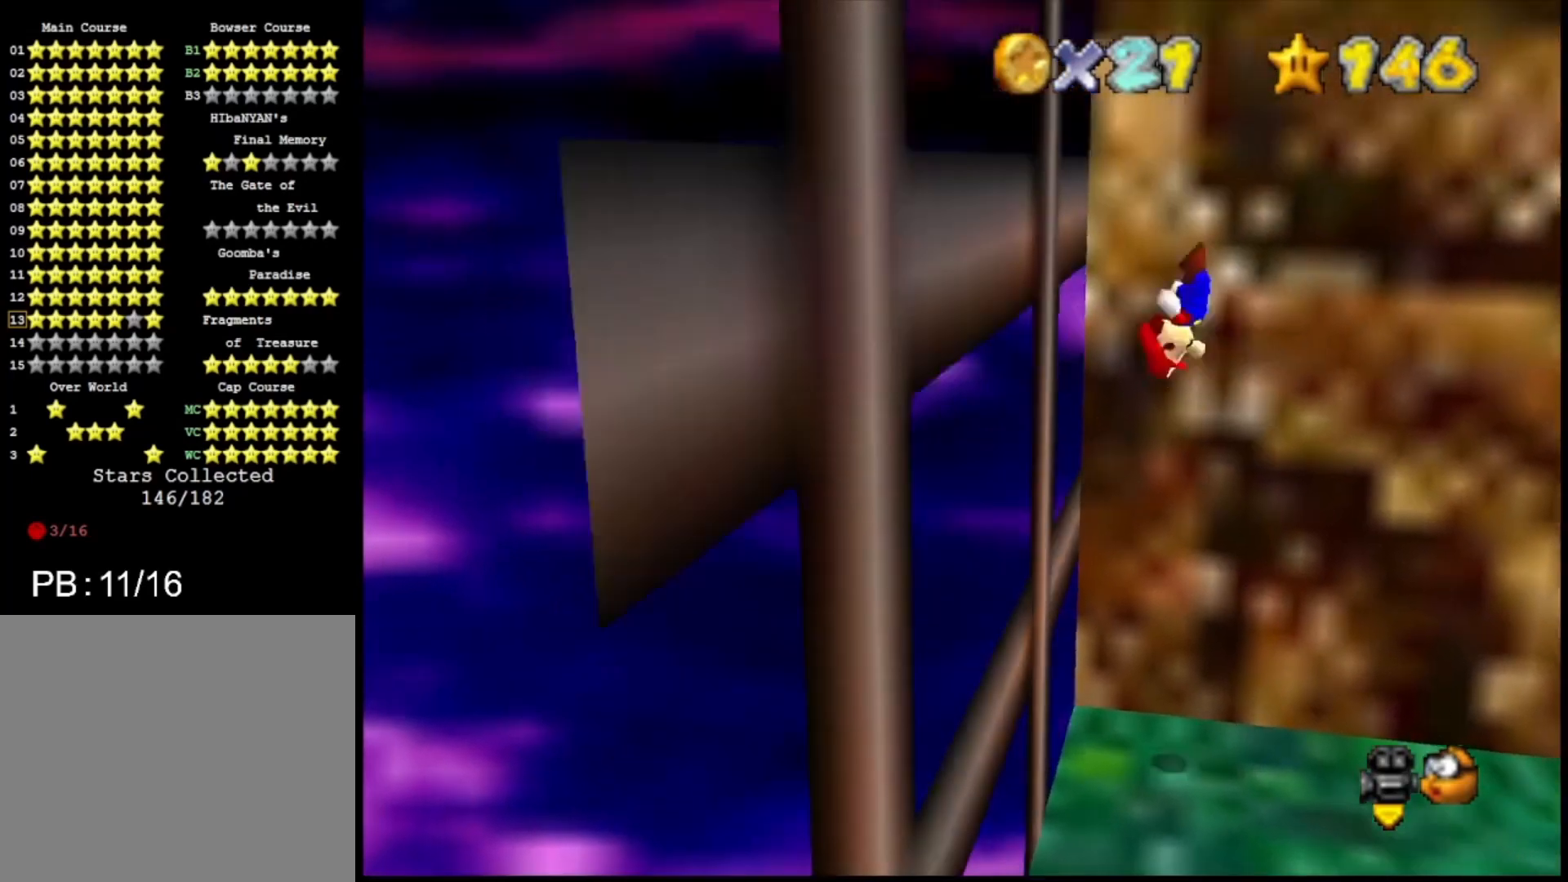
{"buttons": ["CROSS"], "left_stick": "up-left", "right_stick": "center", "events": [[333, "CROSS", "down"], [333, "left_stick", "up-left"]]}
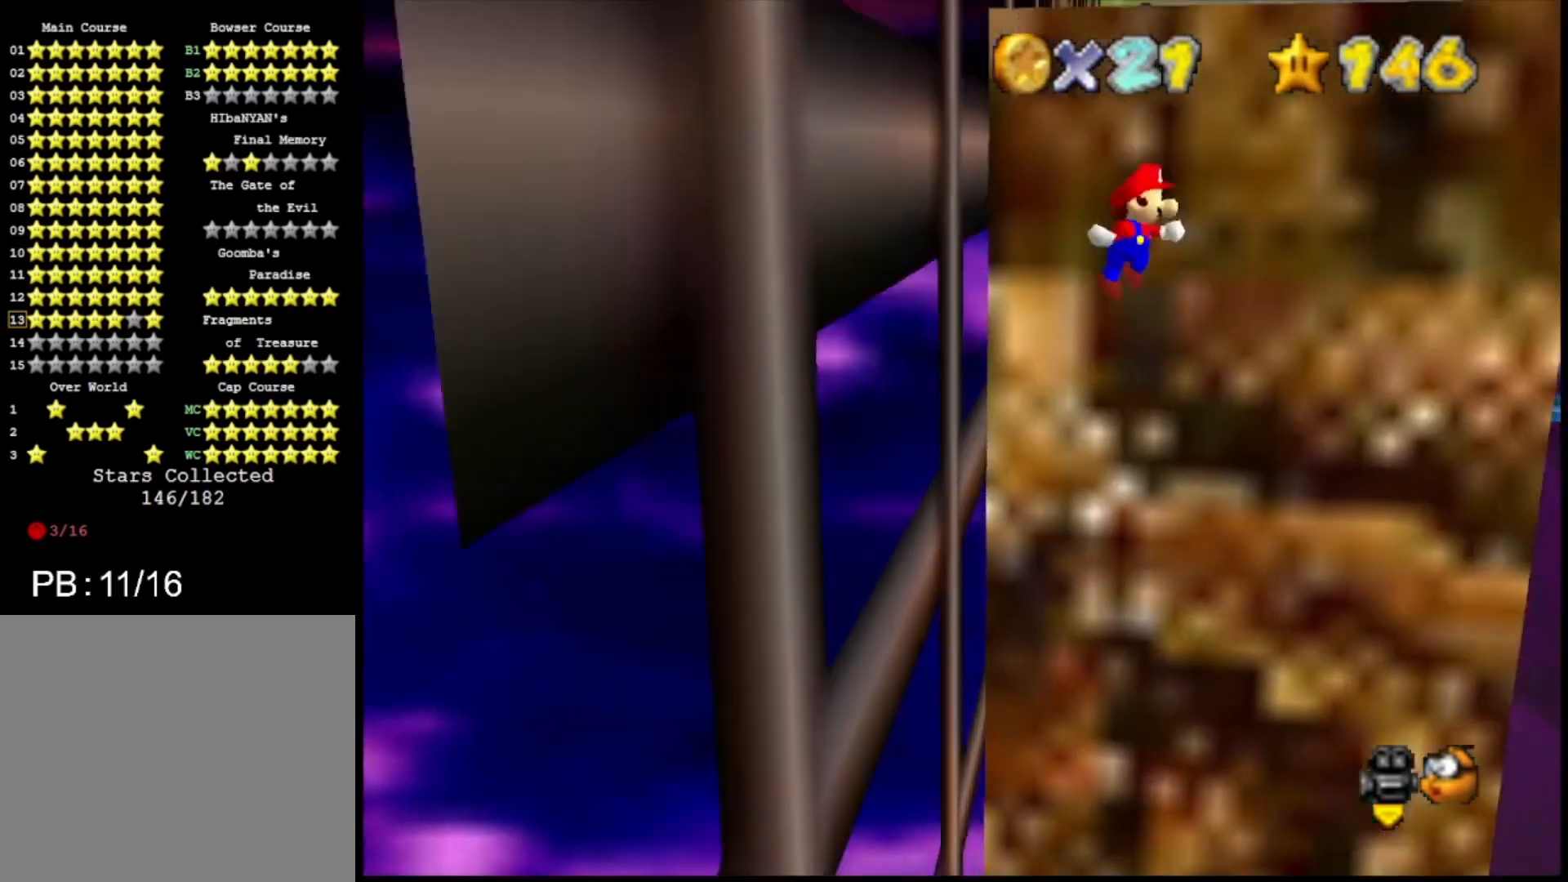
{"buttons": ["CROSS"], "left_stick": "up", "right_stick": "center", "events": [[367, "left_stick", "up"], [400, "CROSS", "up"], [467, "CROSS", "down"]]}
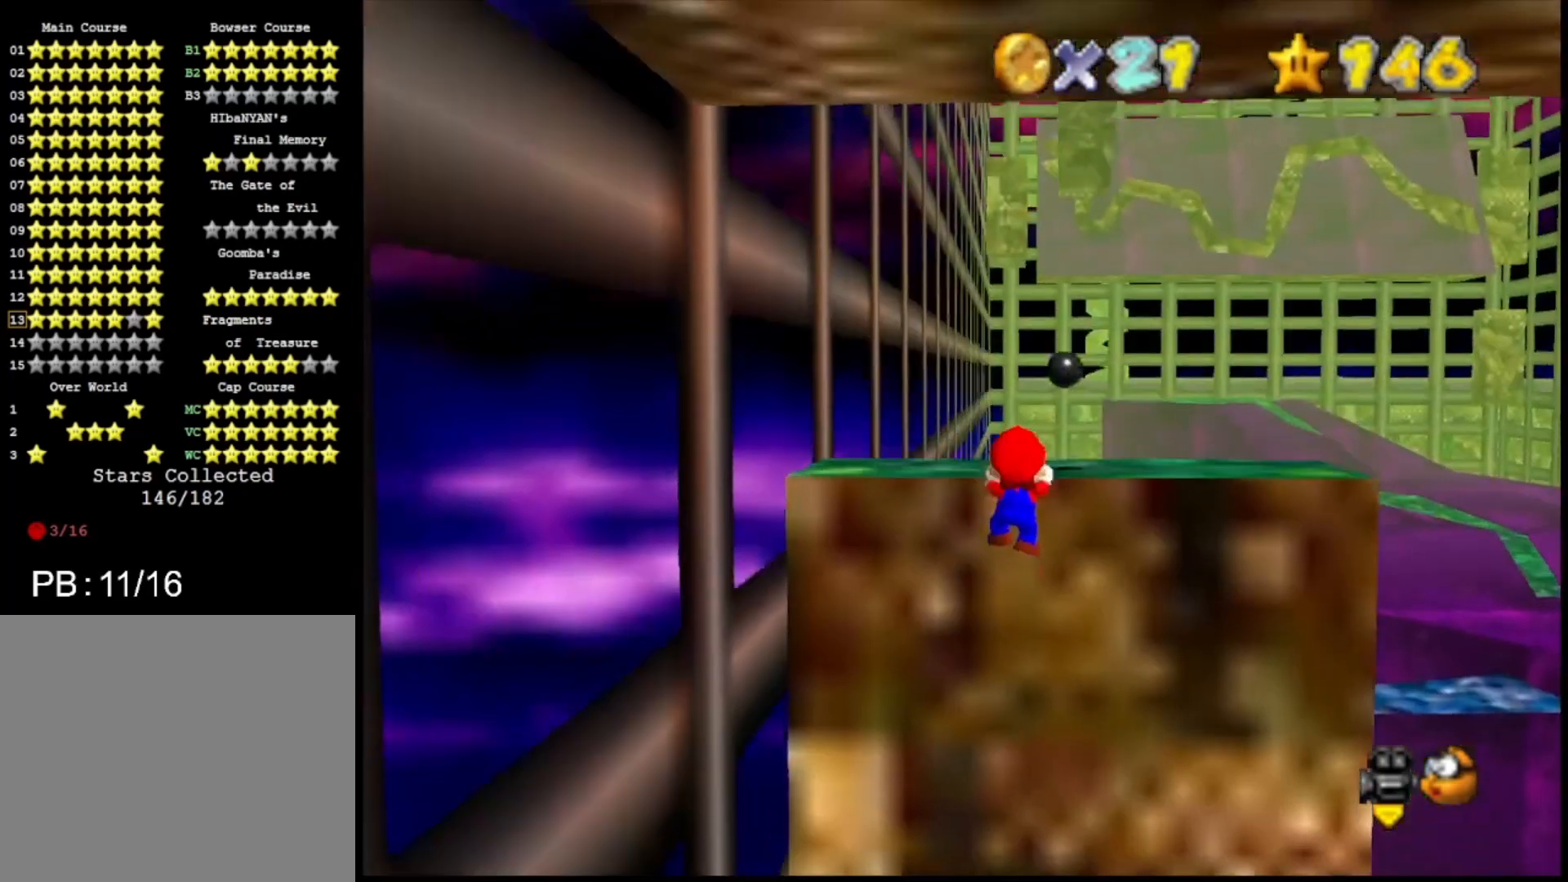
{"buttons": [], "left_stick": "center", "right_stick": "center", "events": [[67, "CROSS", "up"], [100, "left_stick", "center"], [167, "SQUARE", "down"], [267, "SQUARE", "up"], [300, "SQUARE", "down"], [433, "SQUARE", "up"]]}
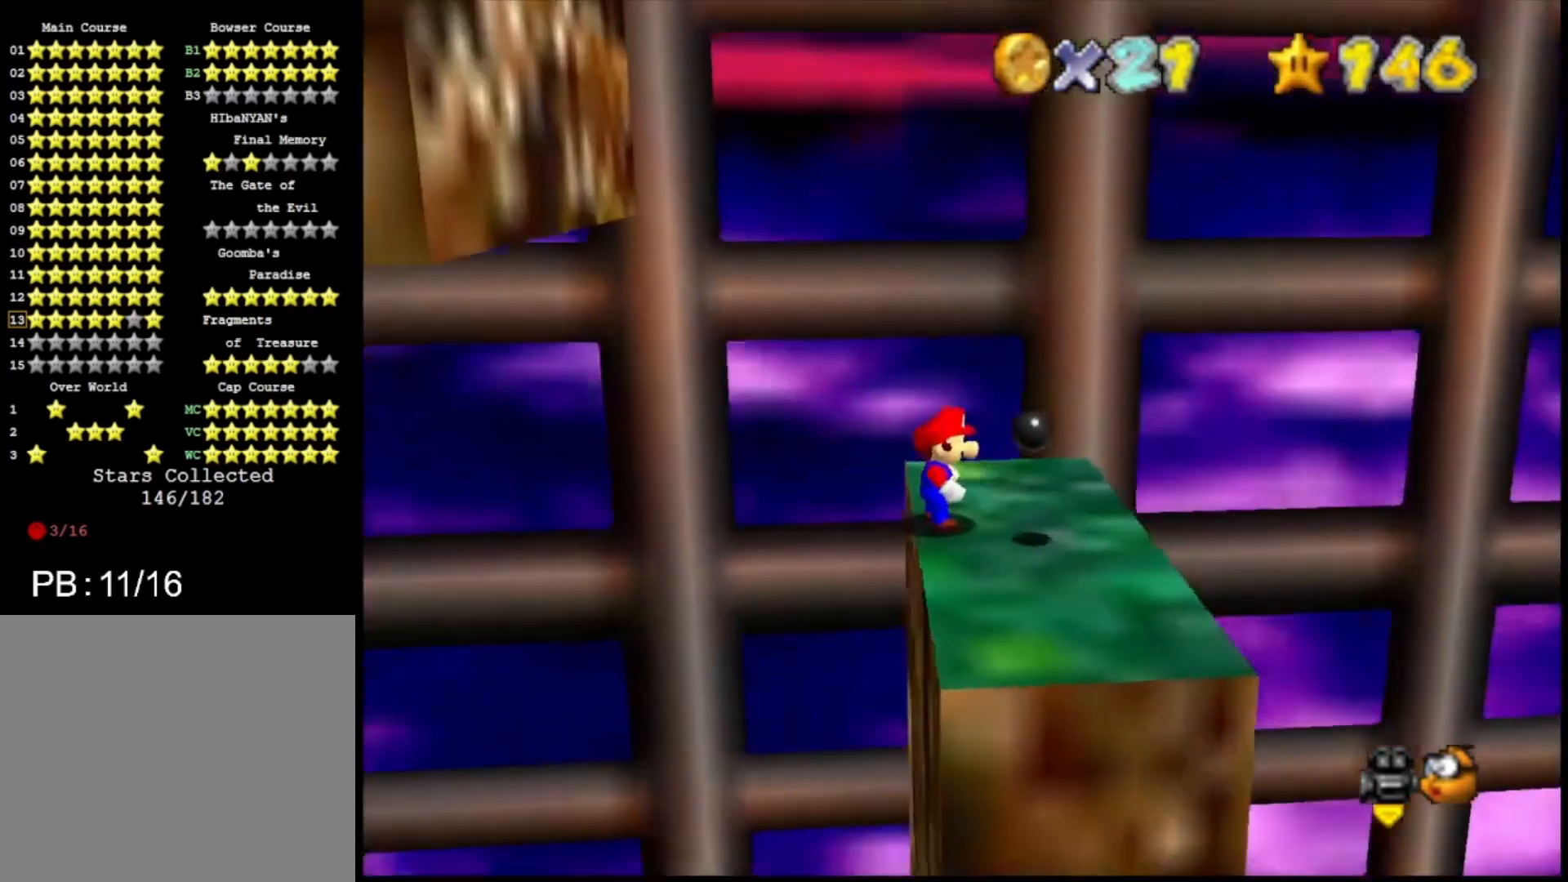
{"buttons": [], "left_stick": "center", "right_stick": "center", "events": [[267, "DPAD_LEFT", "down"], [467, "DPAD_LEFT", "up"]]}
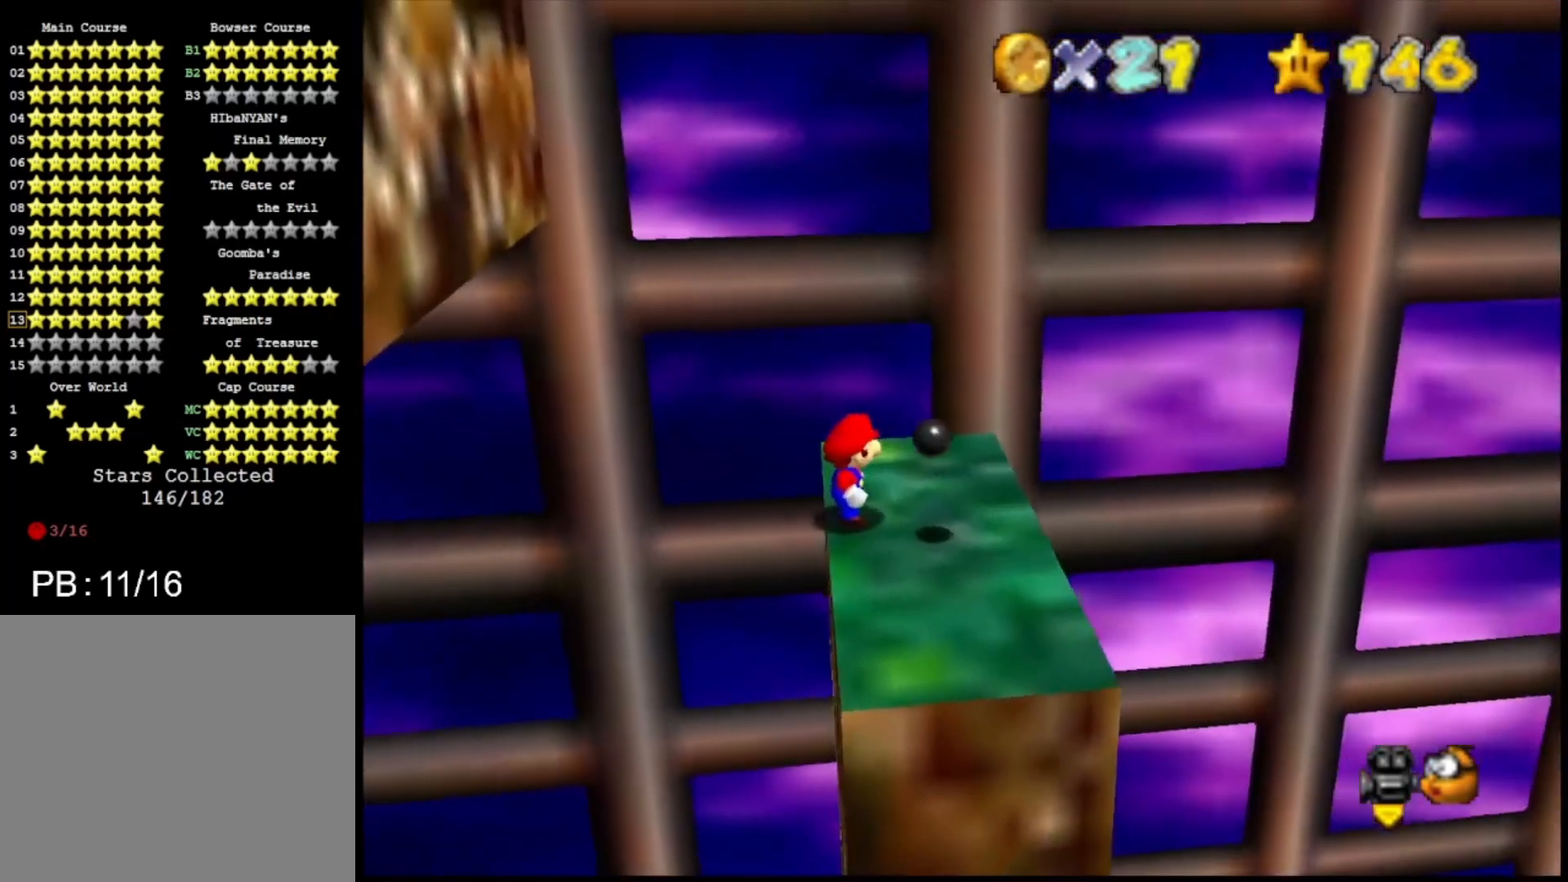
{"buttons": [], "left_stick": "center", "right_stick": "center", "events": [[267, "left_stick", "up"], [367, "left_stick", "center"]]}
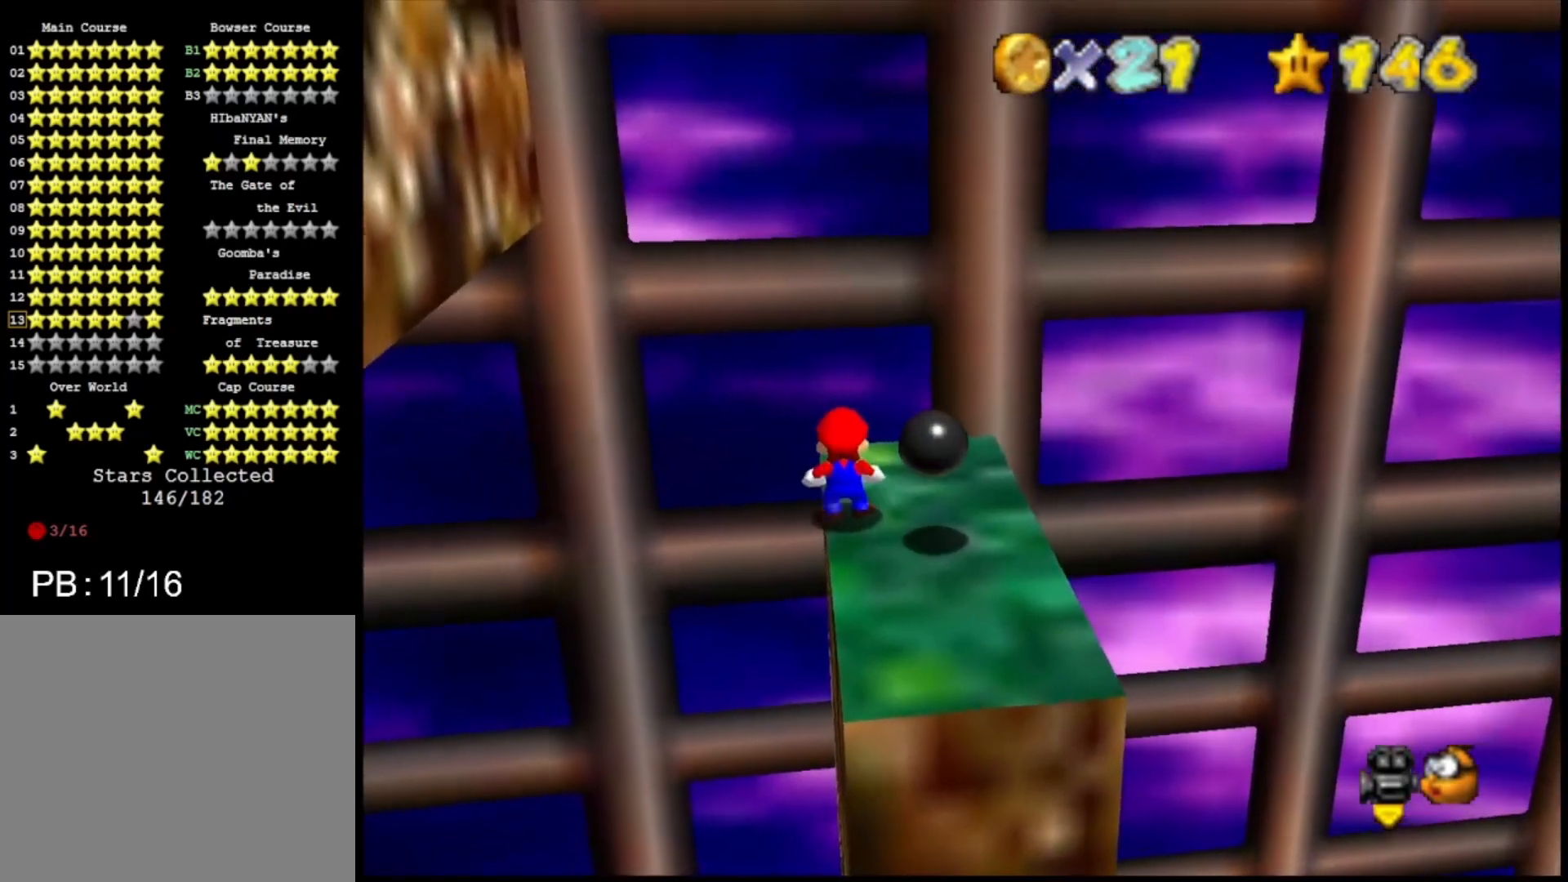
{"buttons": ["CROSS", "TRIANGLE"], "left_stick": "down-right", "right_stick": "center", "events": [[167, "CROSS", "down"], [300, "left_stick", "down-right"], [500, "TRIANGLE", "down"]]}
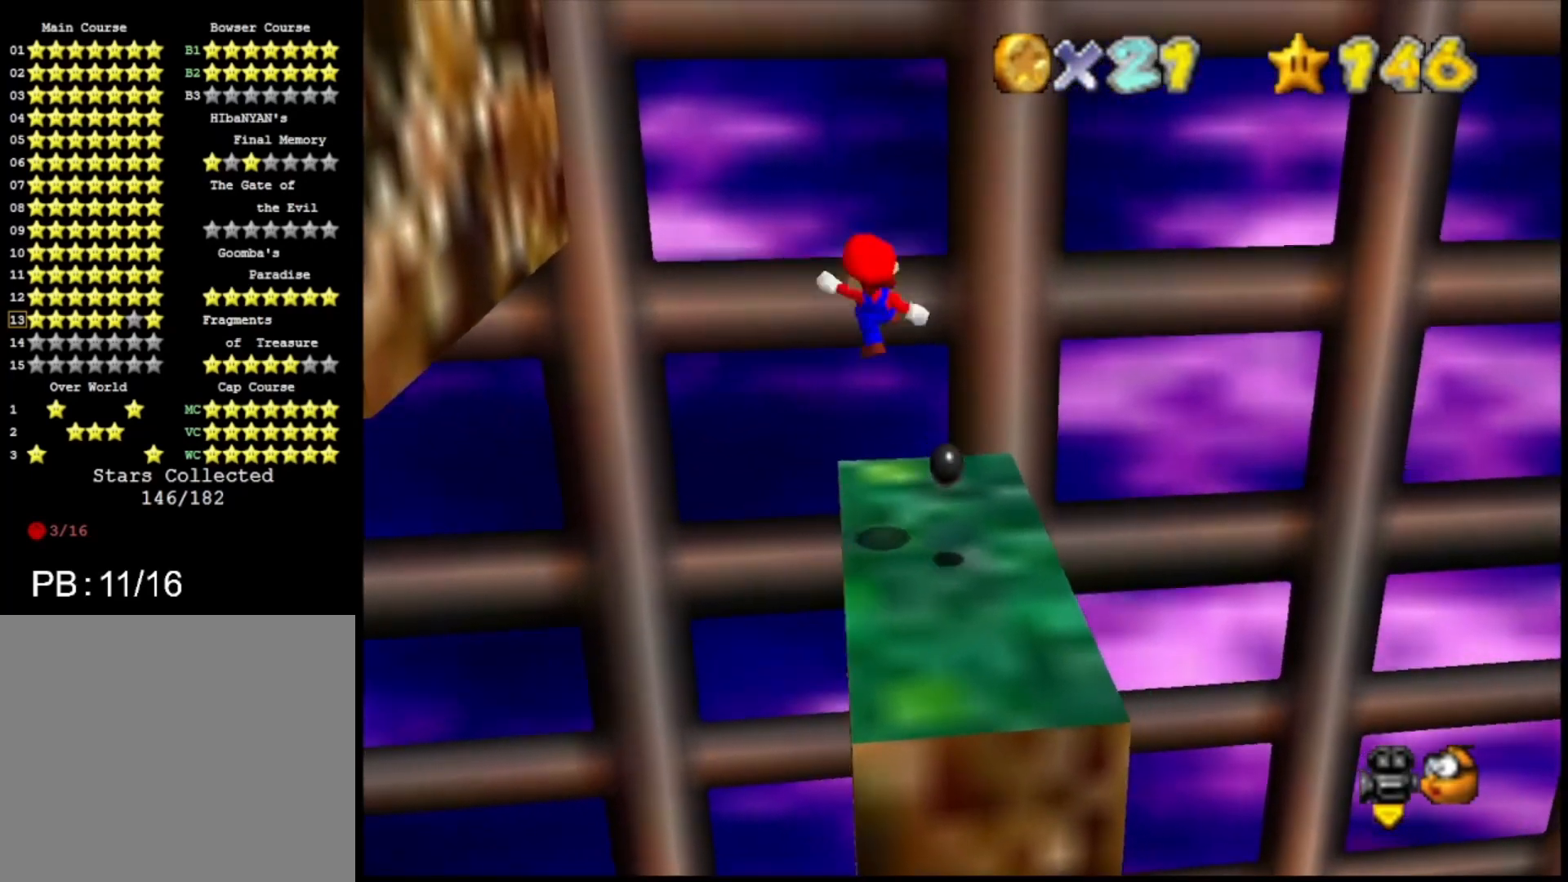
{"buttons": [], "left_stick": "center", "right_stick": "center", "events": [[200, "CROSS", "up"], [200, "TRIANGLE", "up"], [333, "SQUARE", "down"], [433, "SQUARE", "up"], [433, "left_stick", "center"]]}
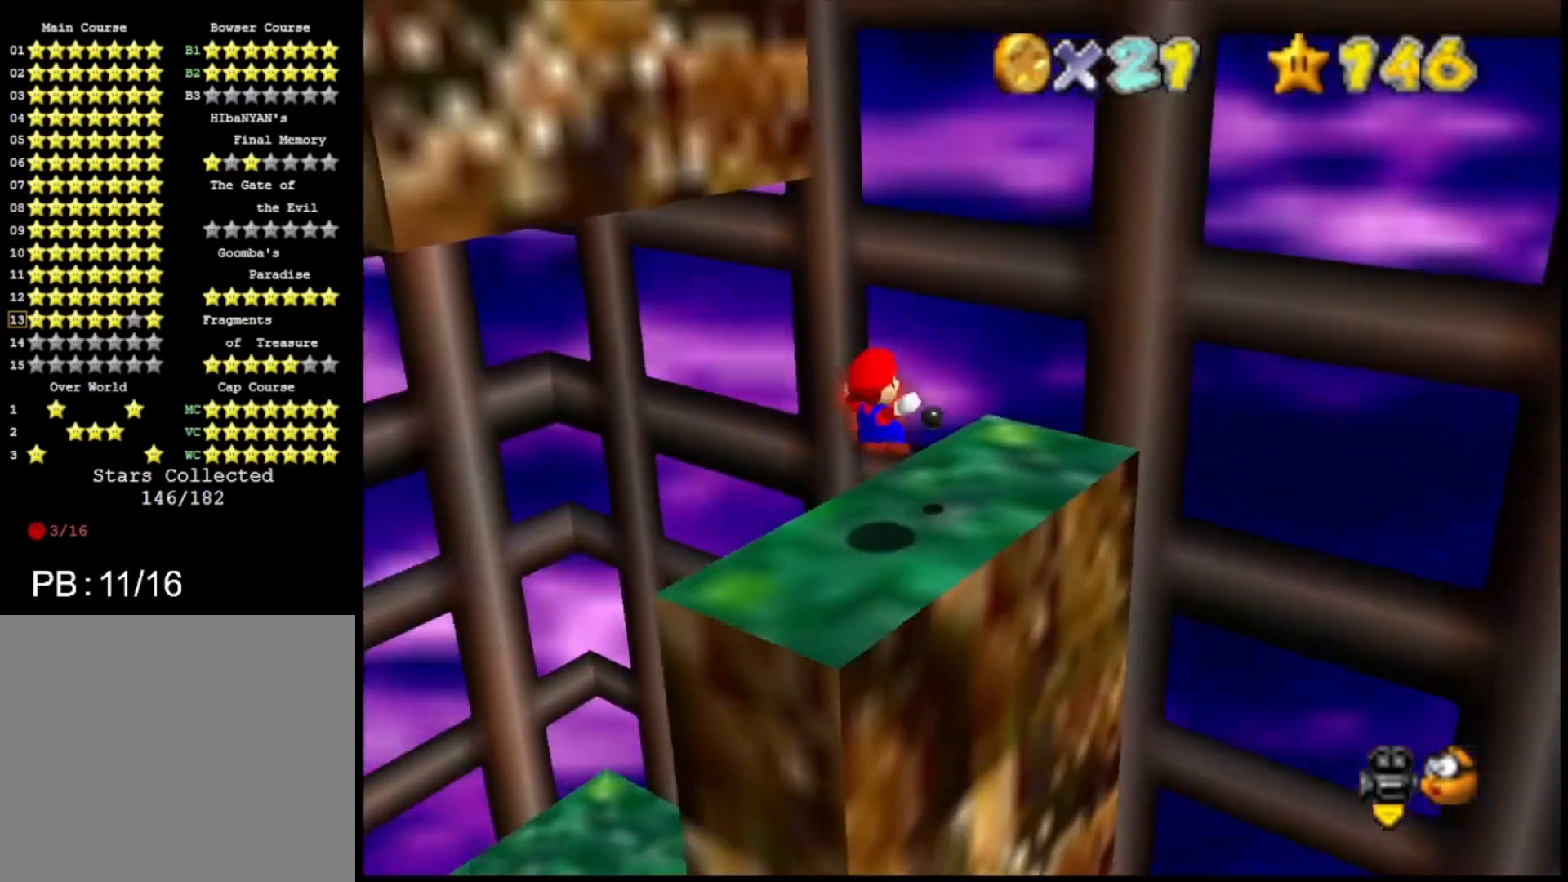
{"buttons": ["CROSS"], "left_stick": "center", "right_stick": "center", "events": [[500, "CROSS", "down"]]}
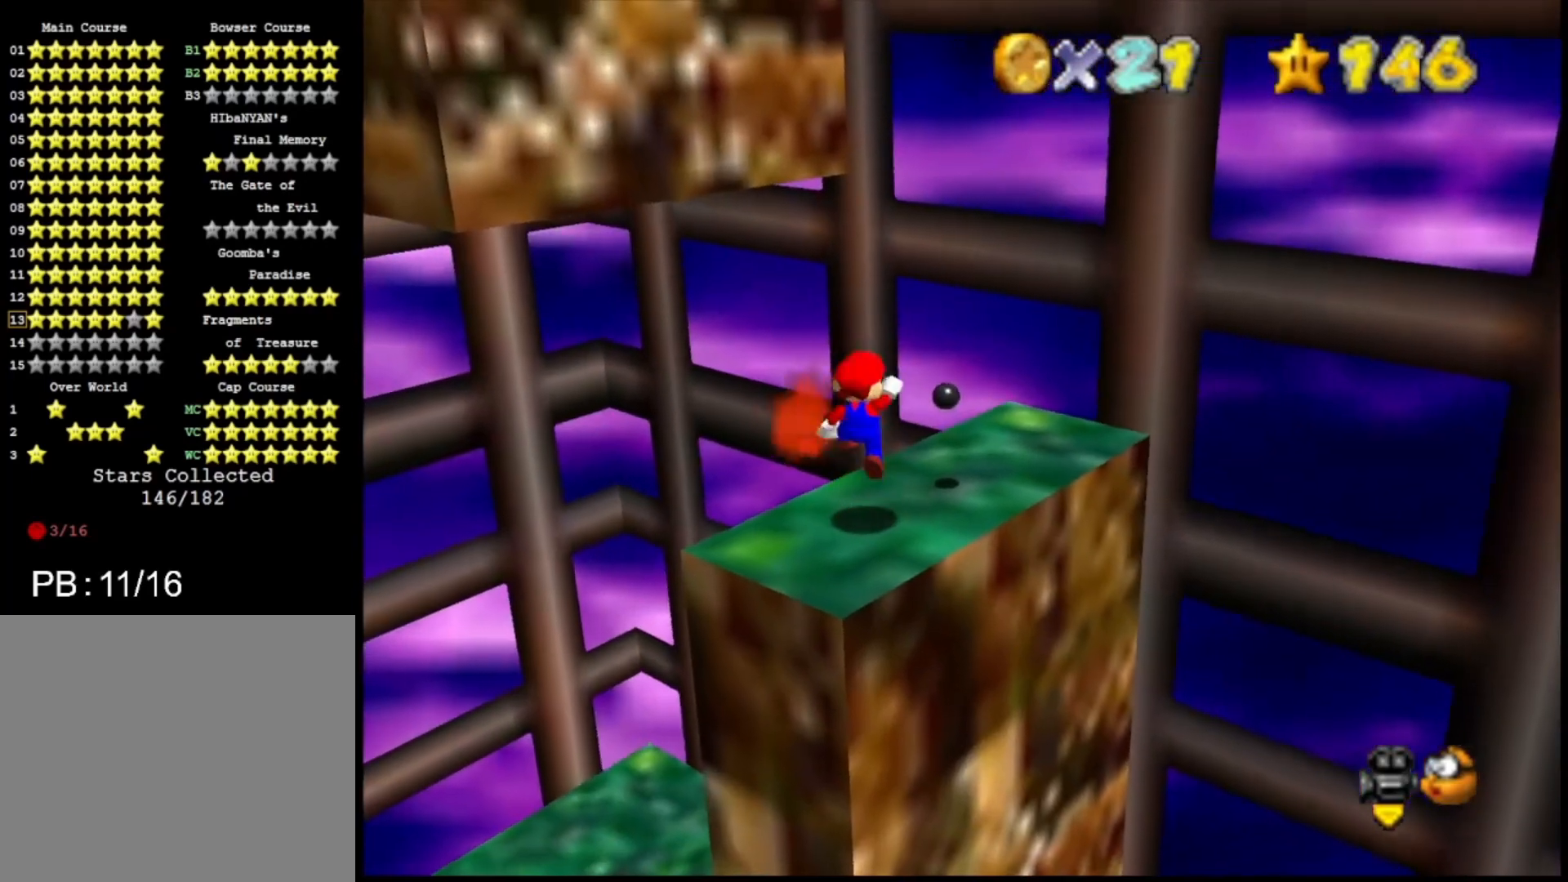
{"buttons": [], "left_stick": "center", "right_stick": "center", "events": [[100, "CROSS", "up"], [100, "left_stick", "down"], [433, "left_stick", "center"]]}
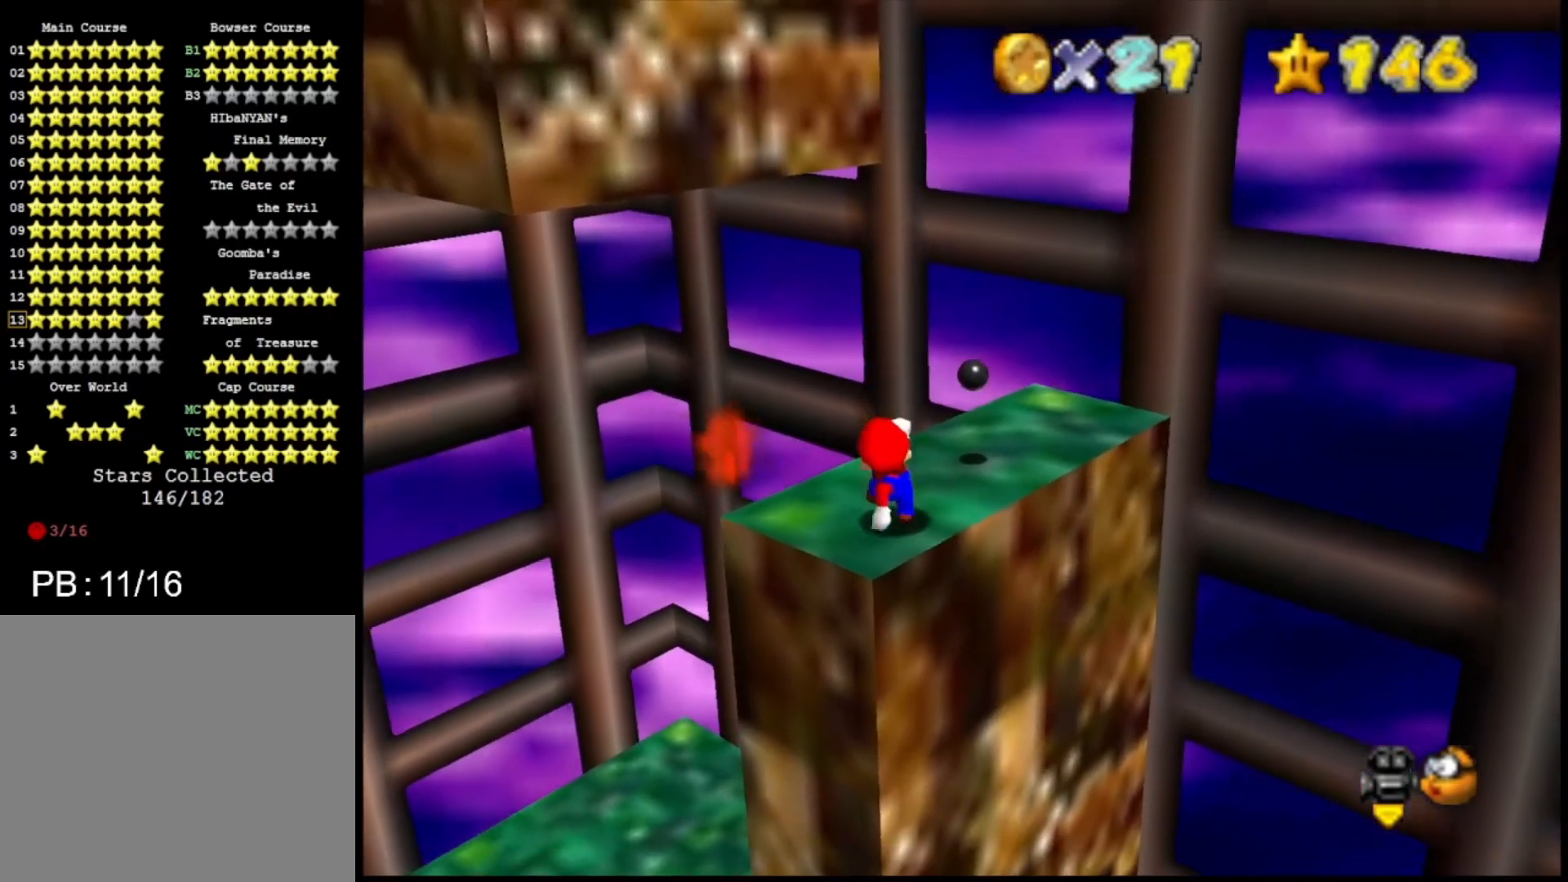
{"buttons": [], "left_stick": "up", "right_stick": "center", "events": [[100, "CROSS", "down"], [100, "TRIANGLE", "down"], [200, "TRIANGLE", "up"], [200, "left_stick", "up-right"], [233, "CROSS", "up"], [333, "left_stick", "up"]]}
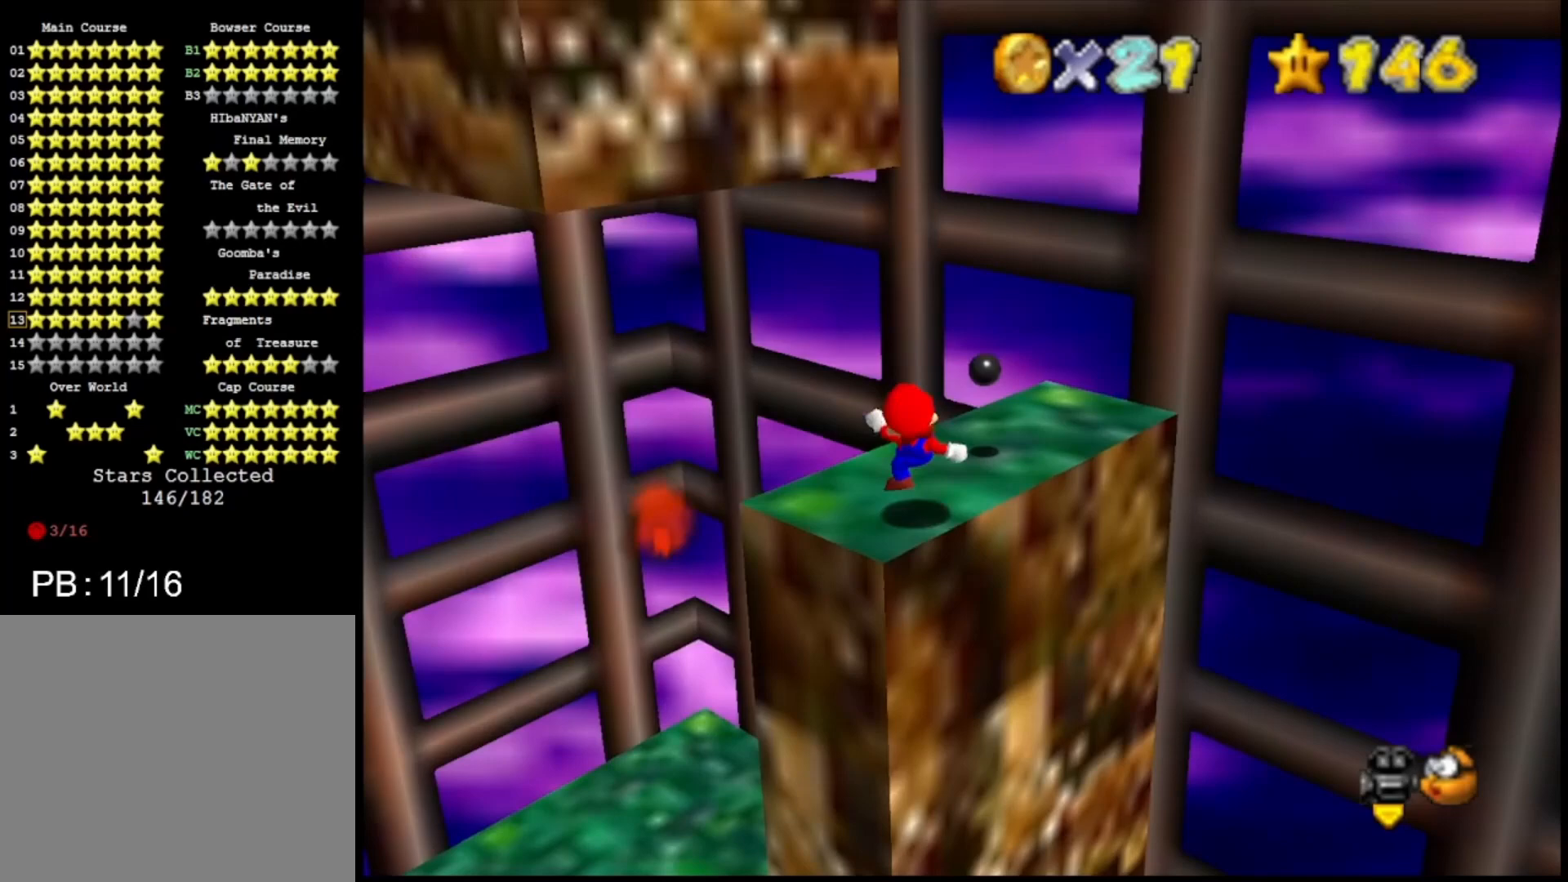
{"buttons": [], "left_stick": "up", "right_stick": "center", "events": [[67, "CROSS", "down"], [167, "CROSS", "up"], [267, "left_stick", "up-right"], [400, "left_stick", "up"]]}
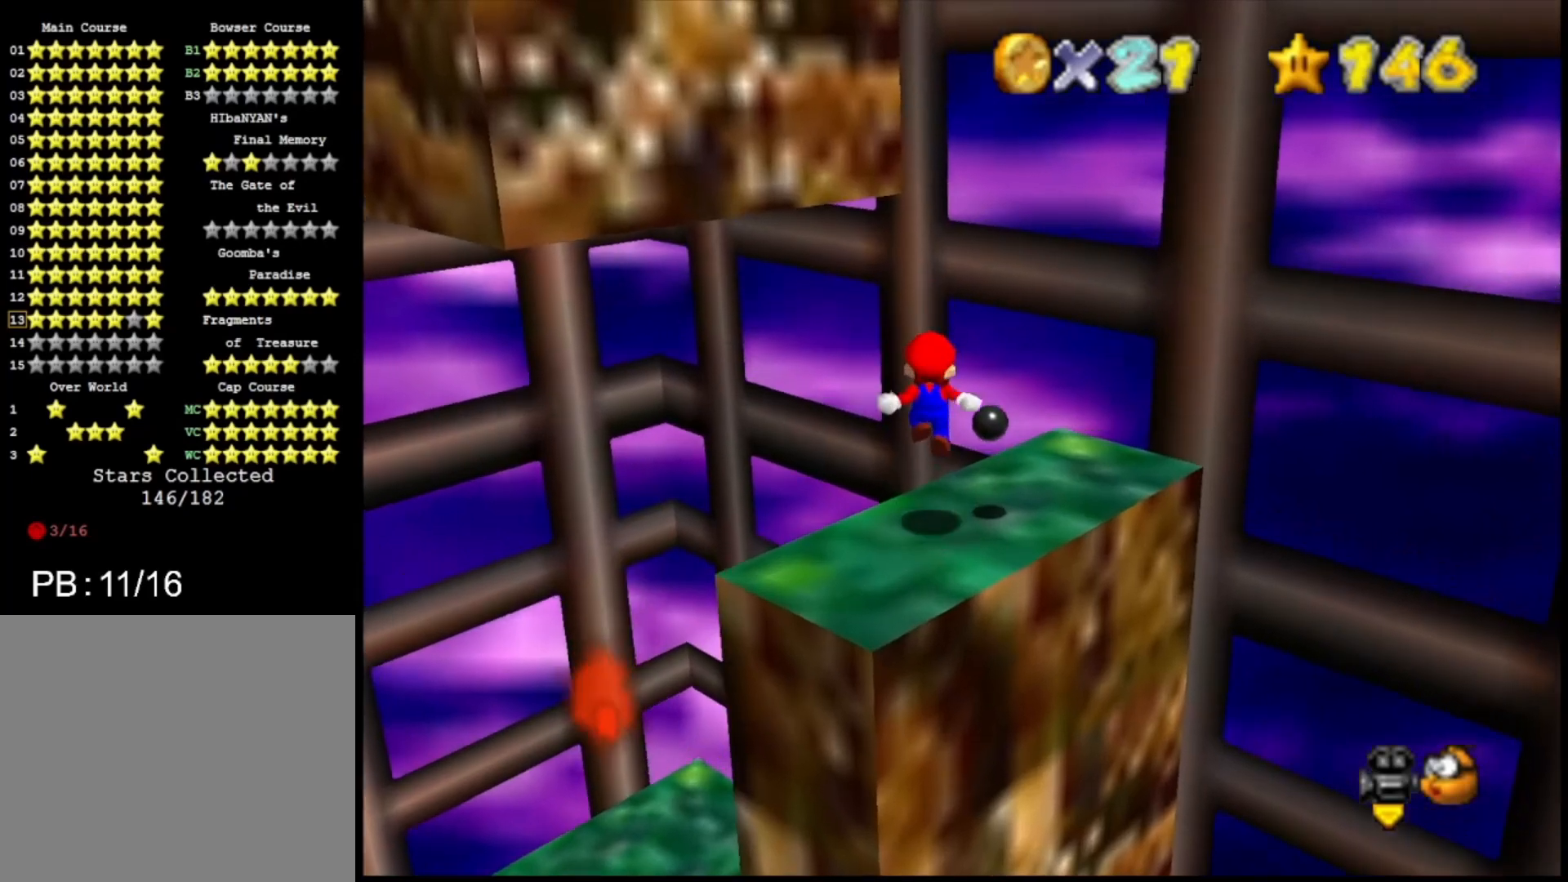
{"buttons": [], "left_stick": "right", "right_stick": "center", "events": [[167, "CROSS", "down"], [200, "left_stick", "right"], [300, "SQUARE", "down"], [300, "left_stick", "center"], [433, "SQUARE", "up"], [433, "left_stick", "right"], [500, "CROSS", "up"]]}
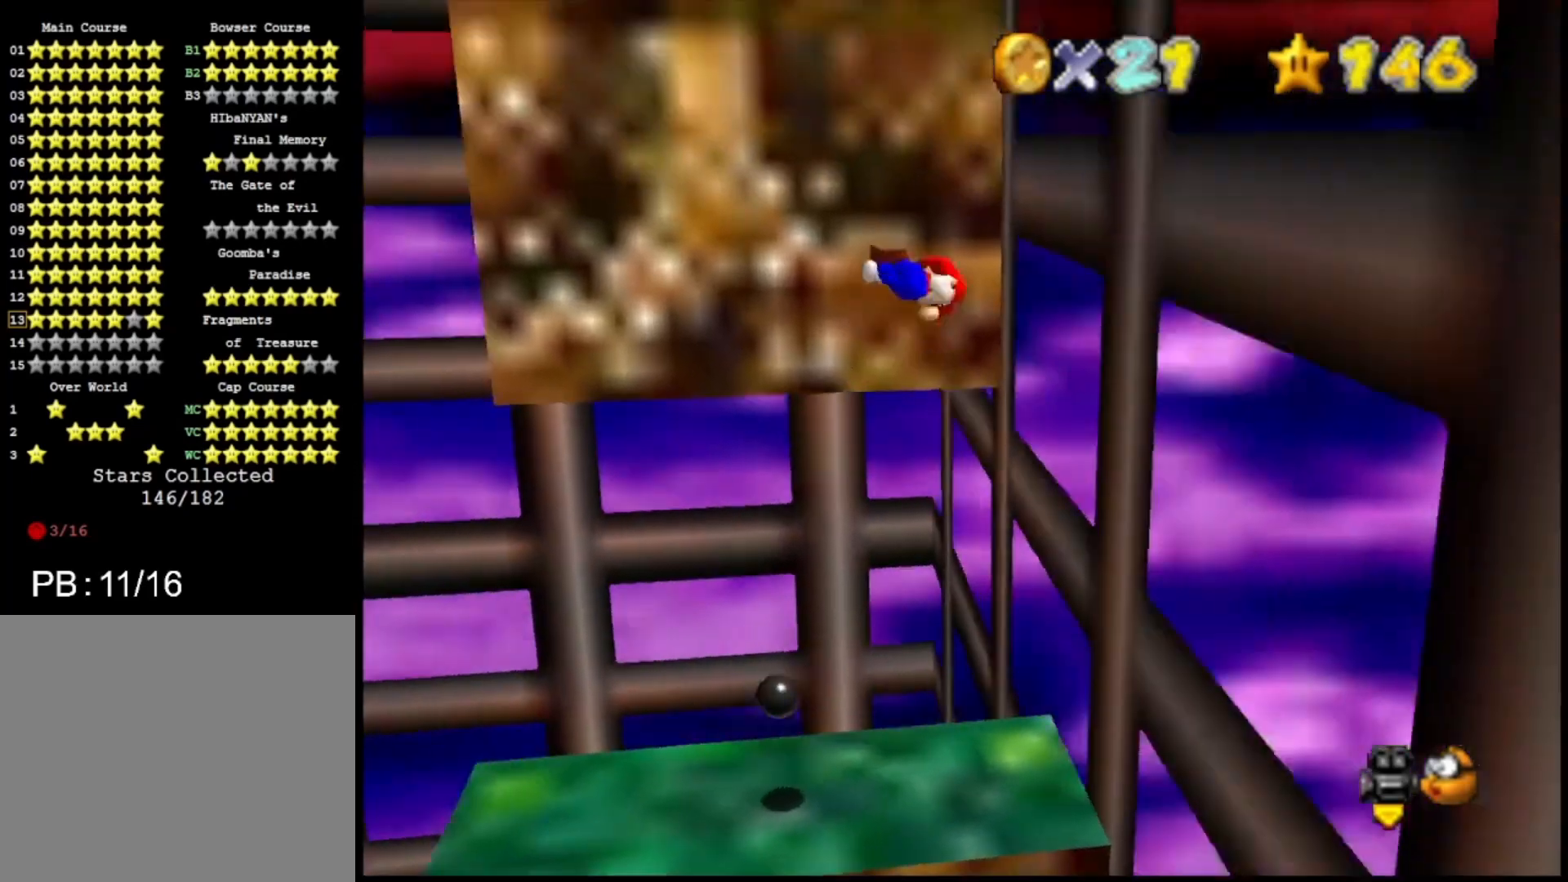
{"buttons": ["CROSS"], "left_stick": "up-left", "right_stick": "center", "events": [[300, "CROSS", "down"], [300, "left_stick", "up-left"]]}
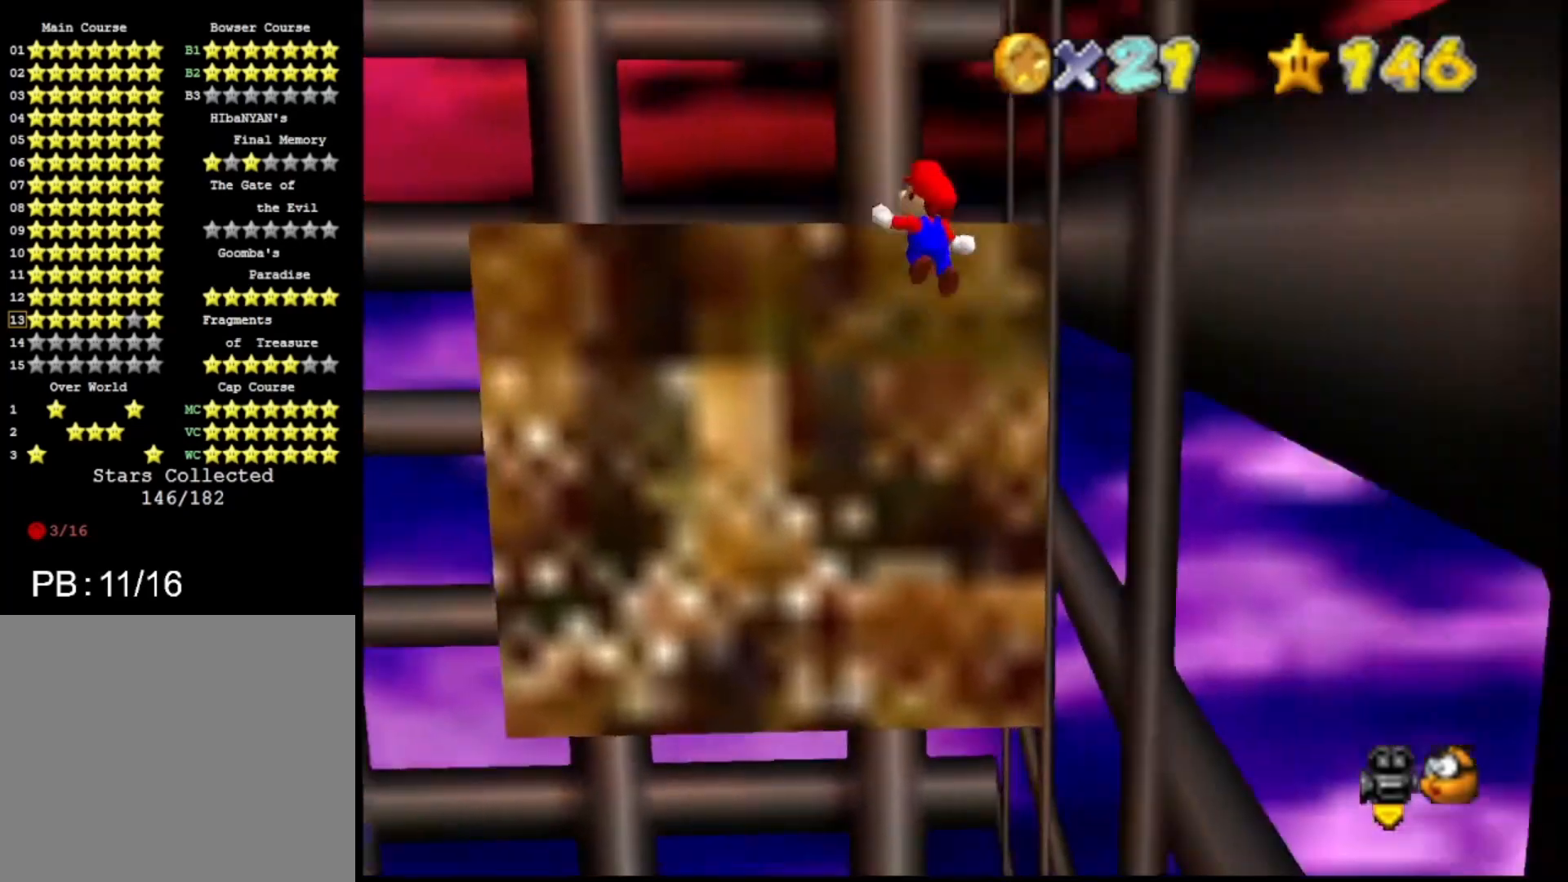
{"buttons": [], "left_stick": "center", "right_stick": "center", "events": [[33, "left_stick", "up"], [167, "left_stick", "up-left"], [300, "CROSS", "up"], [300, "left_stick", "center"], [400, "SQUARE", "down"], [467, "SQUARE", "up"]]}
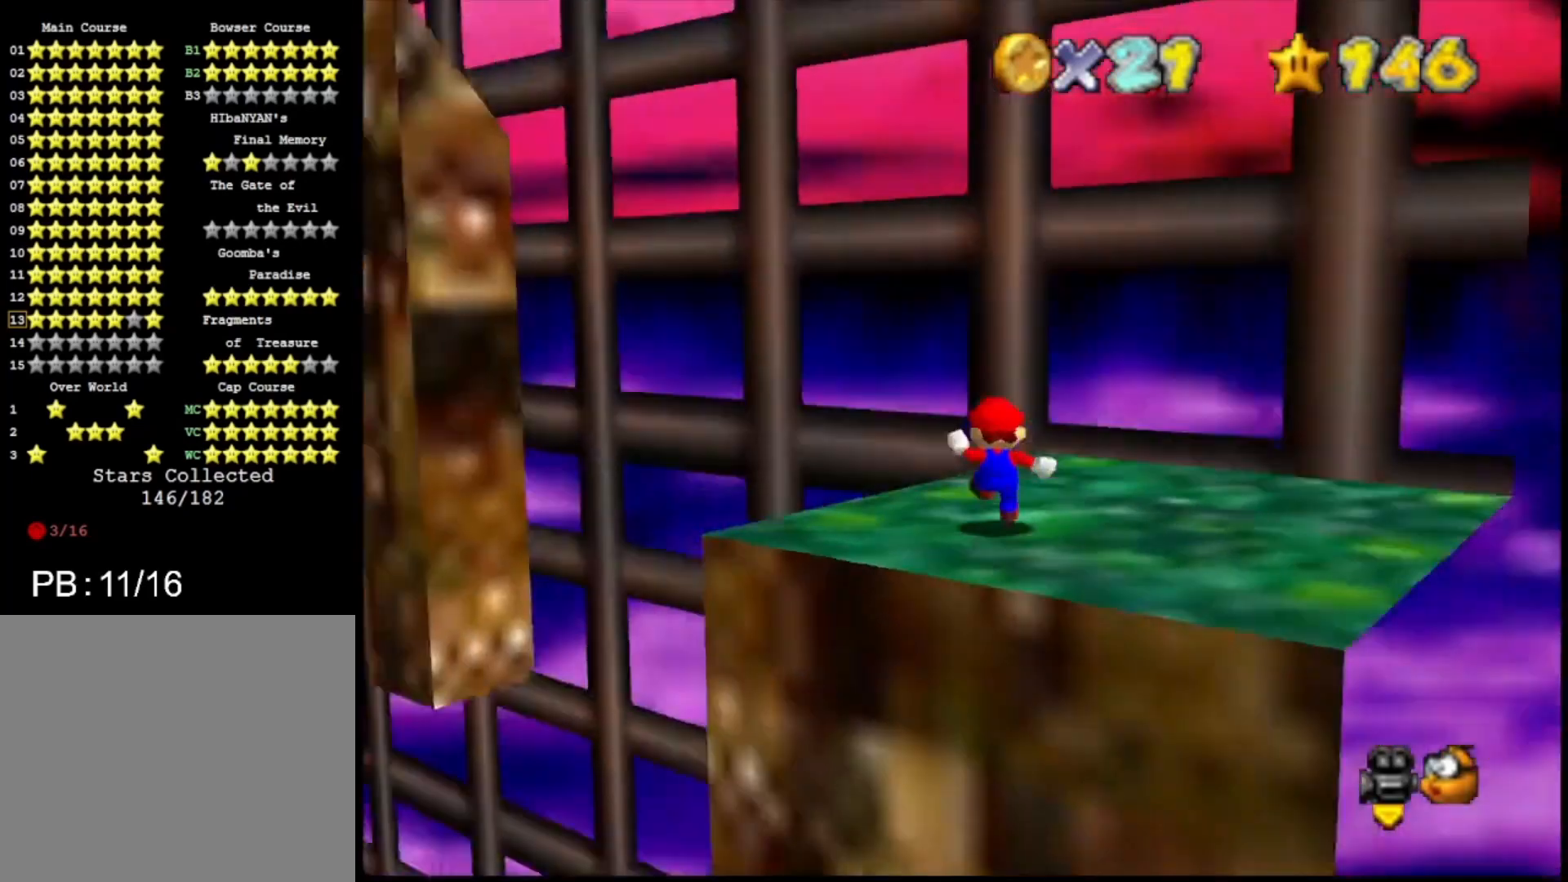
{"buttons": [], "left_stick": "up", "right_stick": "center", "events": [[33, "R2", "down"], [133, "R2", "up"], [400, "left_stick", "up"]]}
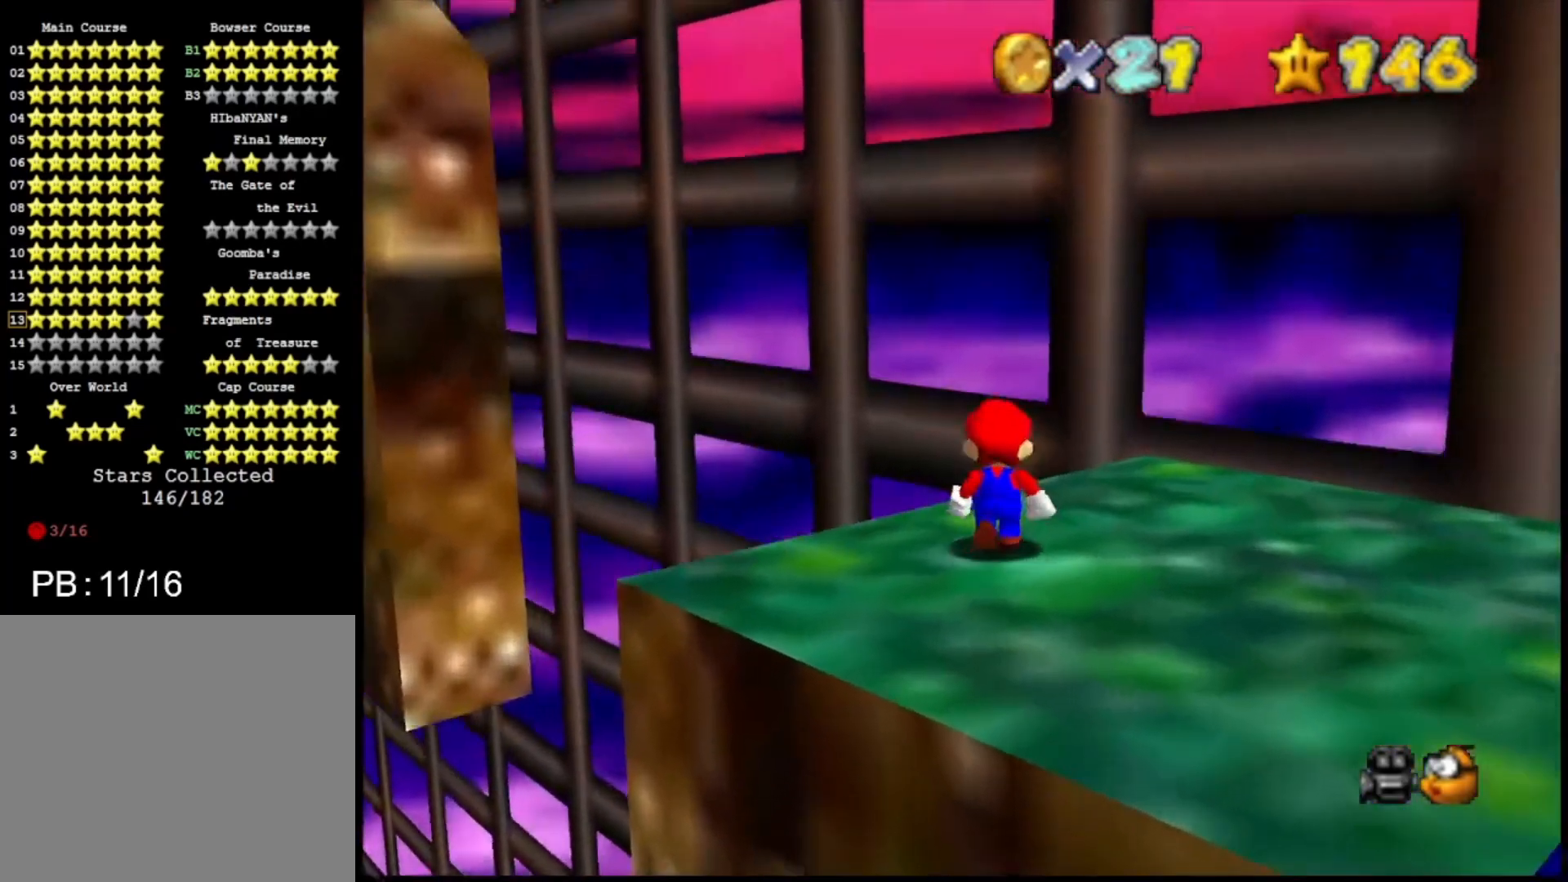
{"buttons": ["DPAD_DOWN"], "left_stick": "center", "right_stick": "center", "events": [[100, "left_stick", "center"], [233, "SQUARE", "down"], [433, "SQUARE", "up"], [500, "DPAD_DOWN", "down"]]}
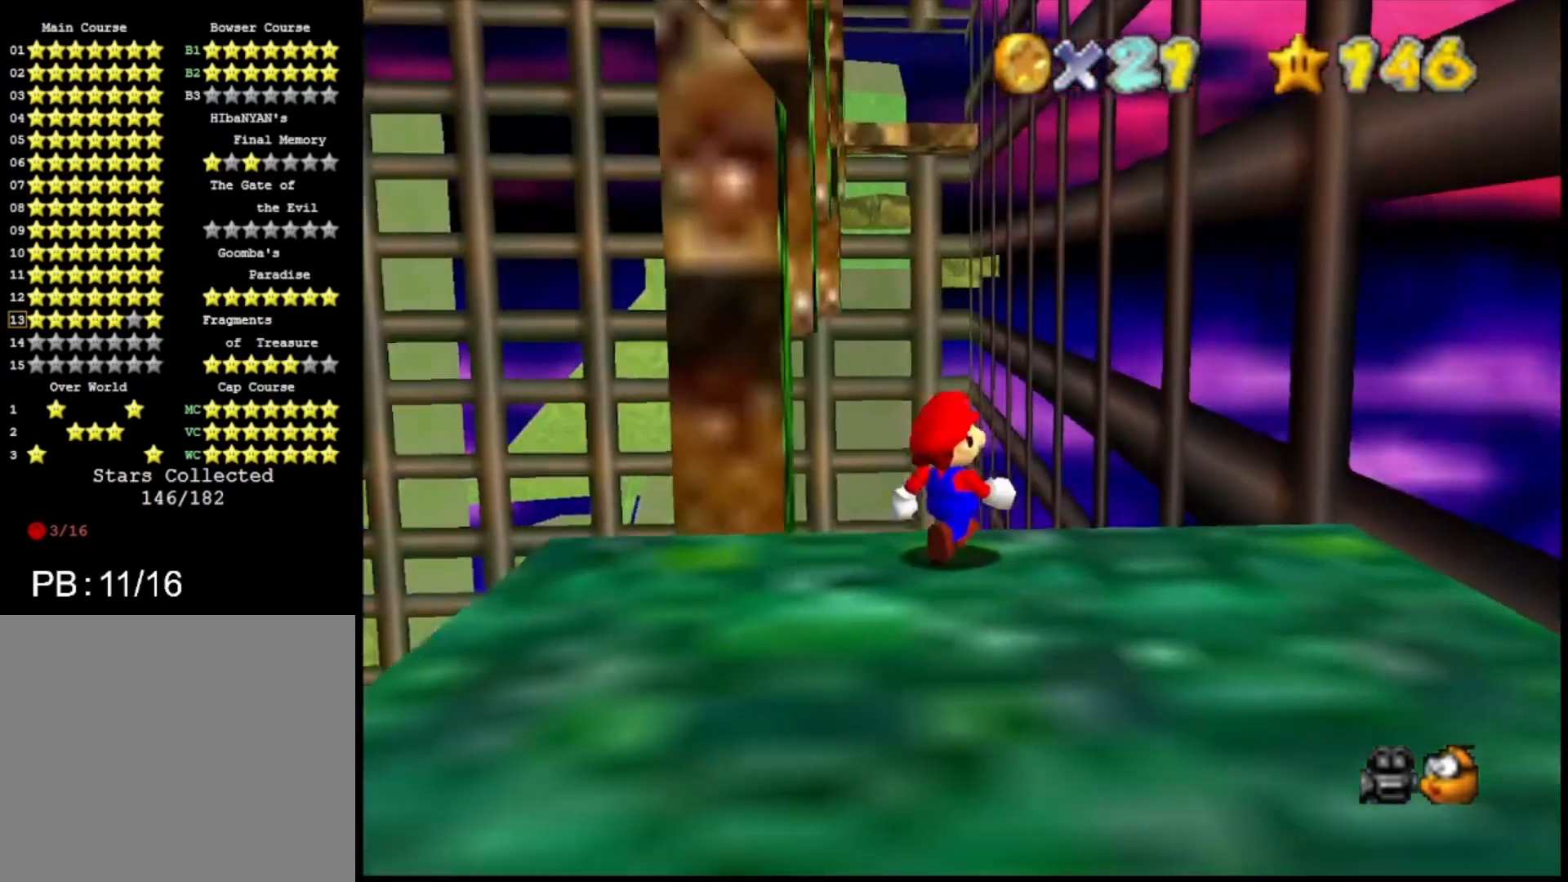
{"buttons": [], "left_stick": "up-right", "right_stick": "center", "events": [[100, "DPAD_DOWN", "up"], [133, "CROSS", "down"], [200, "TRIANGLE", "down"], [267, "left_stick", "up-right"], [367, "CROSS", "up"], [367, "TRIANGLE", "up"]]}
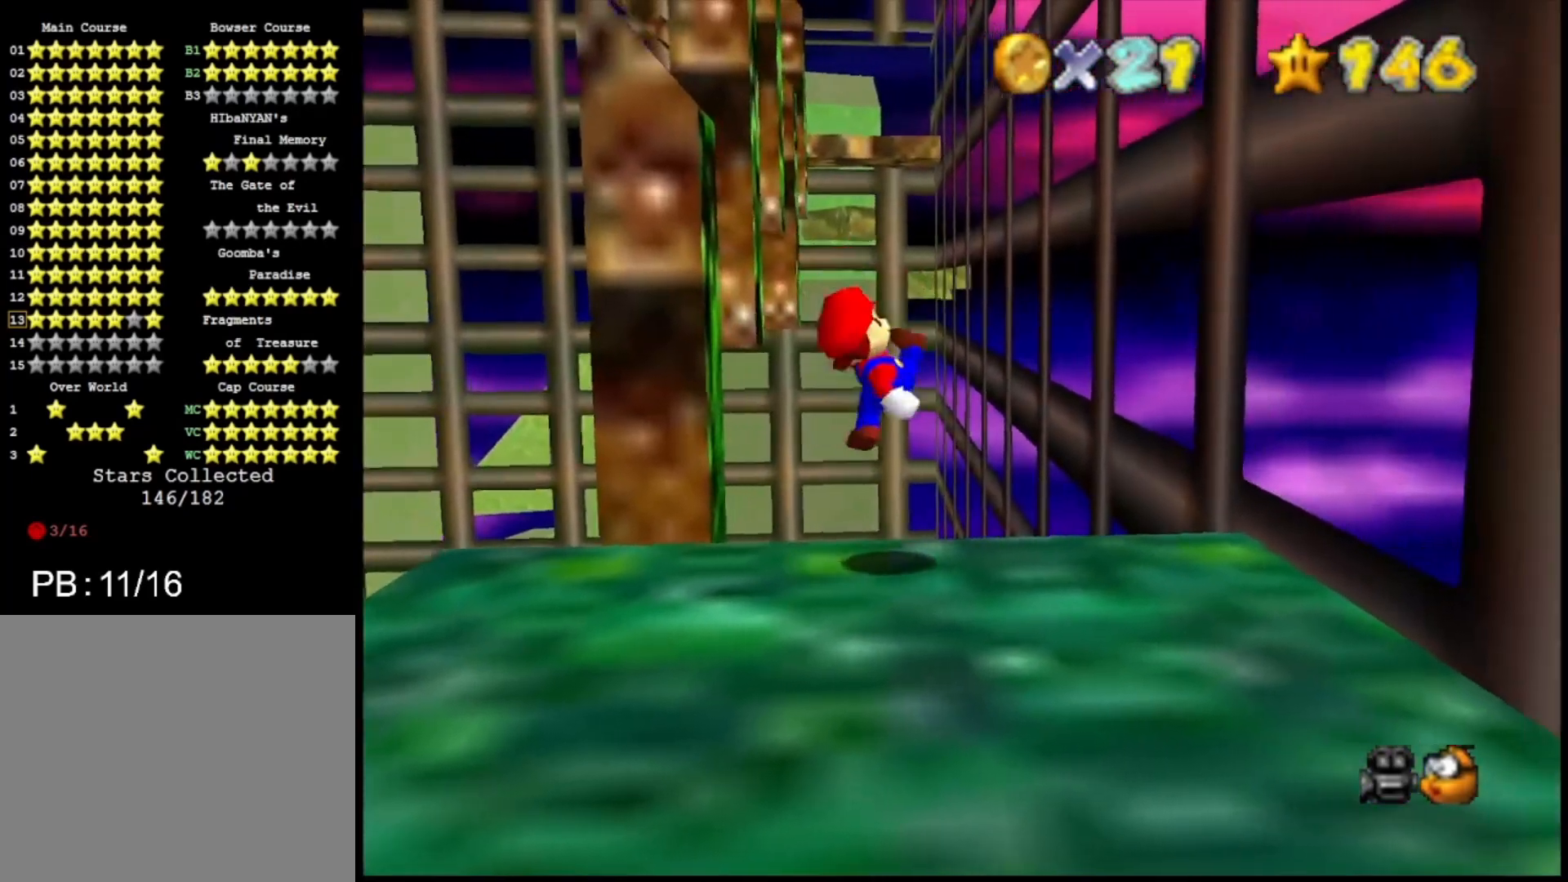
{"buttons": [], "left_stick": "up-right", "right_stick": "center", "events": [[167, "CROSS", "down"], [367, "CROSS", "up"]]}
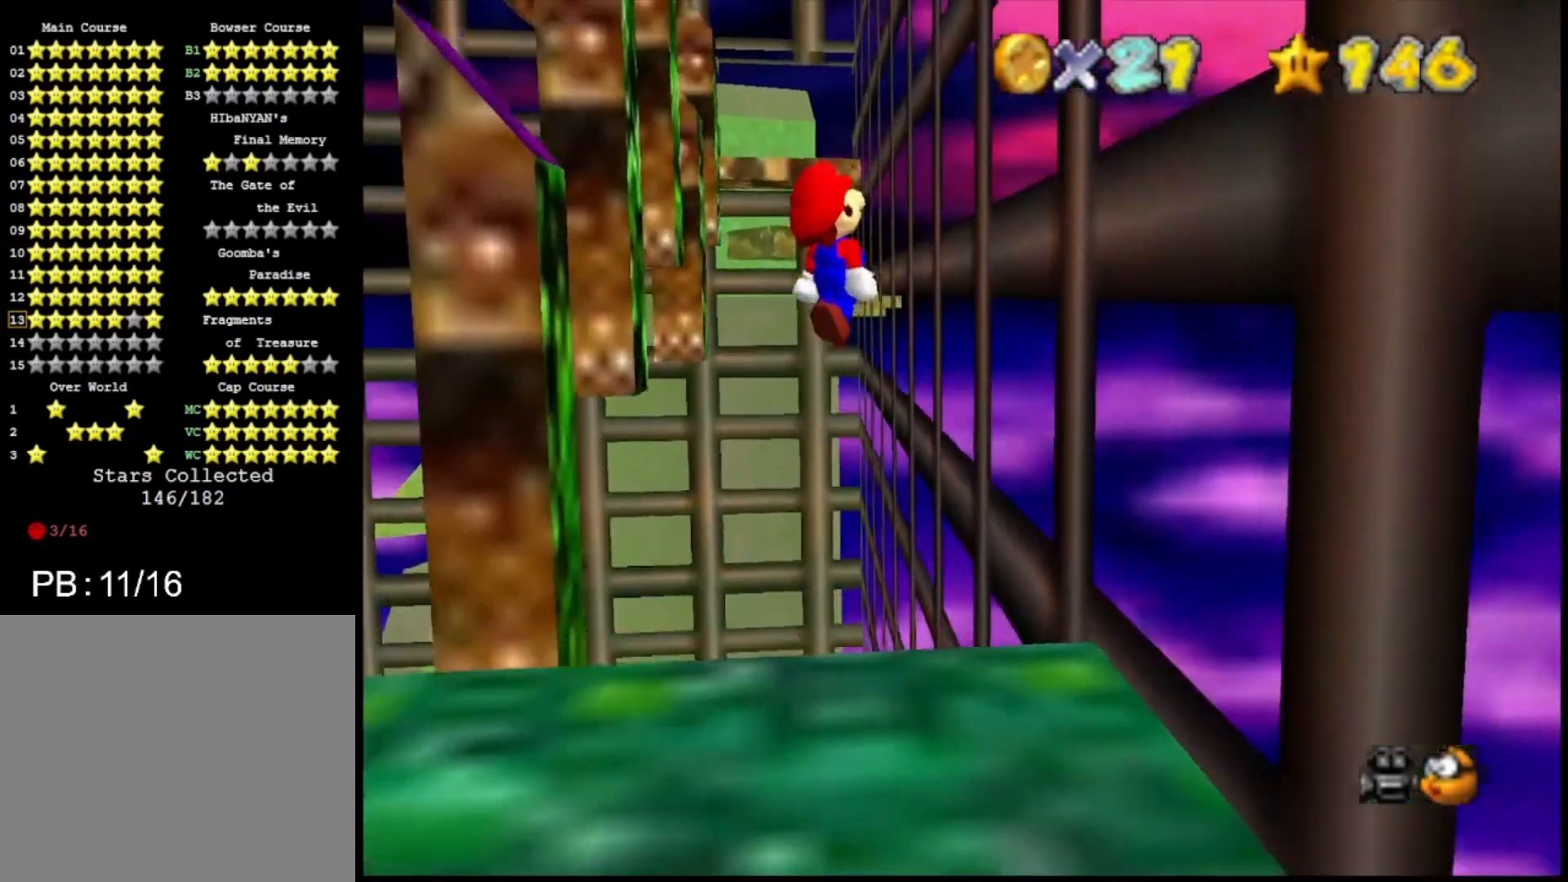
{"buttons": ["CROSS", "SQUARE"], "left_stick": "up", "right_stick": "center", "events": [[367, "left_stick", "up"], [433, "CROSS", "down"], [433, "SQUARE", "down"]]}
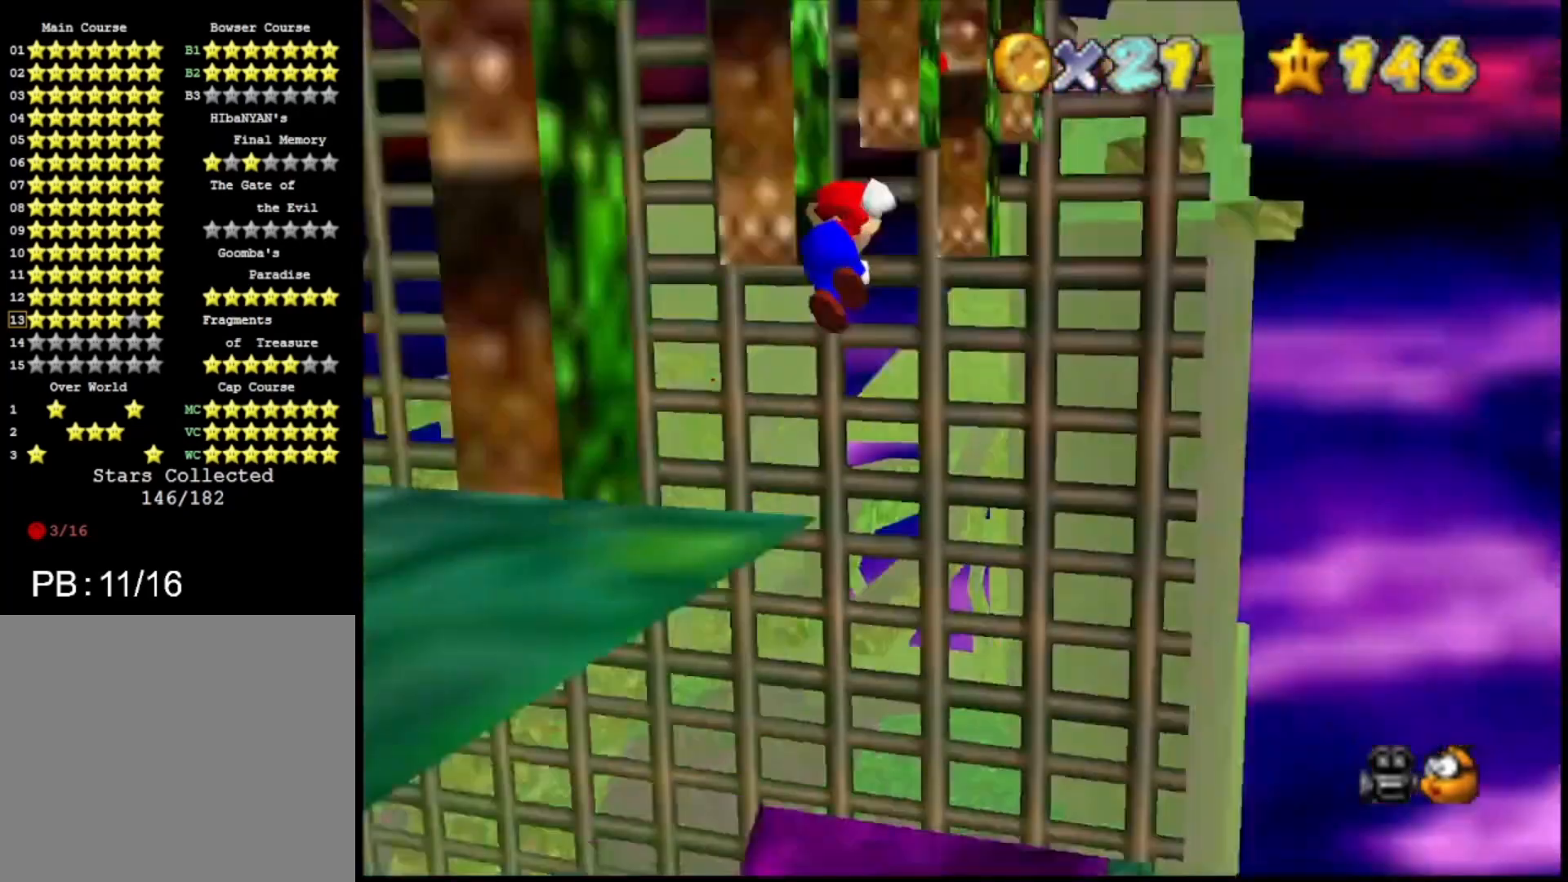
{"buttons": [], "left_stick": "up-left", "right_stick": "center", "events": [[133, "CROSS", "up"], [133, "SQUARE", "up"], [267, "CIRCLE", "down"], [367, "CIRCLE", "up"], [400, "left_stick", "up-left"]]}
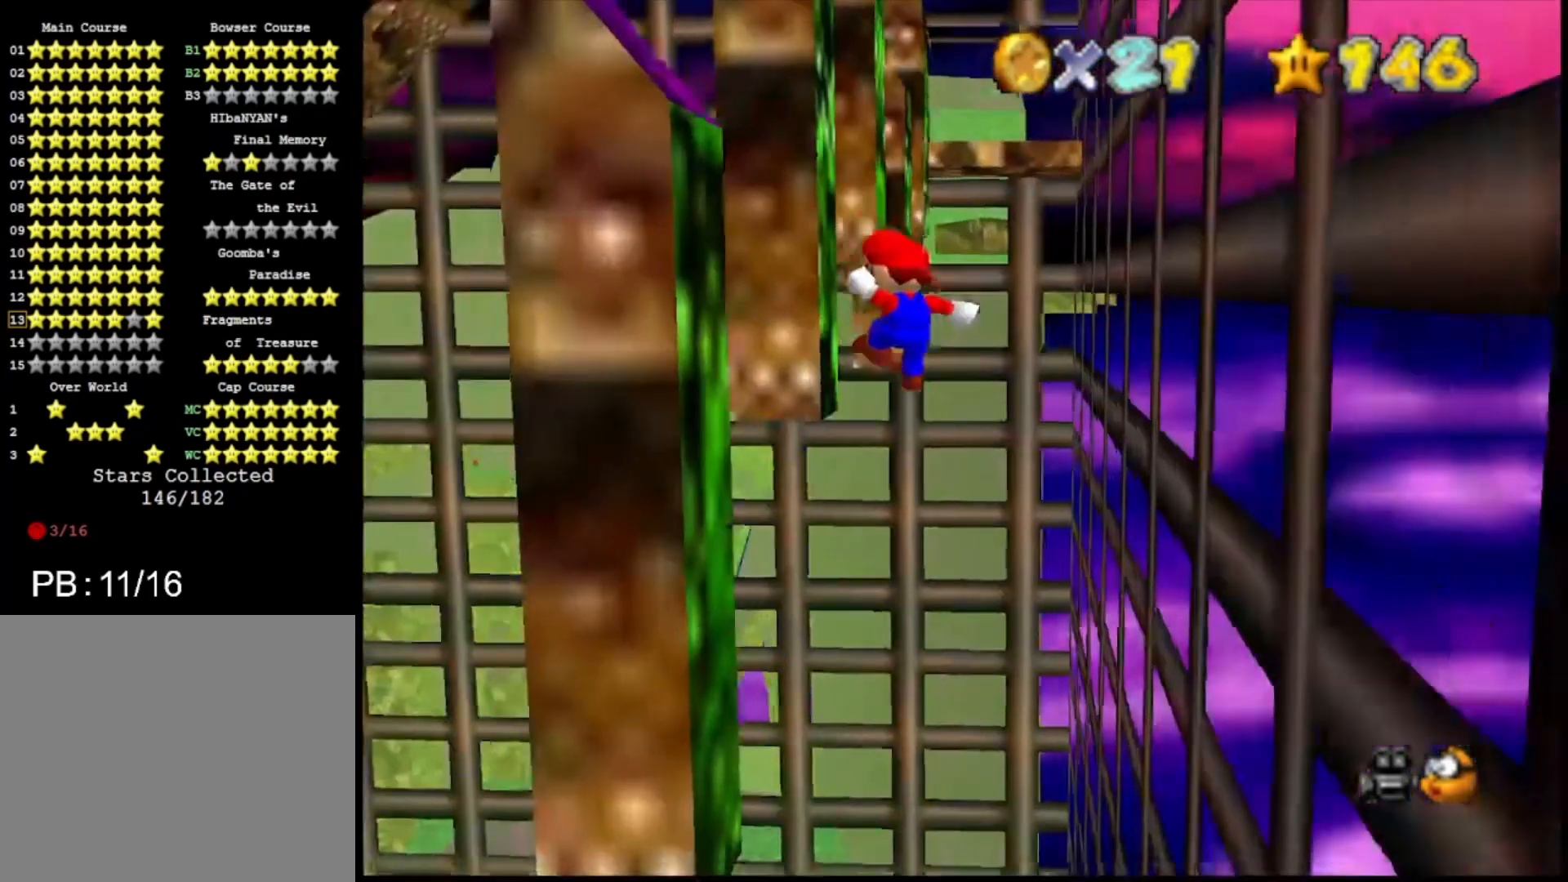
{"buttons": ["CROSS"], "left_stick": "right", "right_stick": "center", "events": [[133, "left_stick", "left"], [300, "CROSS", "down"], [333, "left_stick", "right"]]}
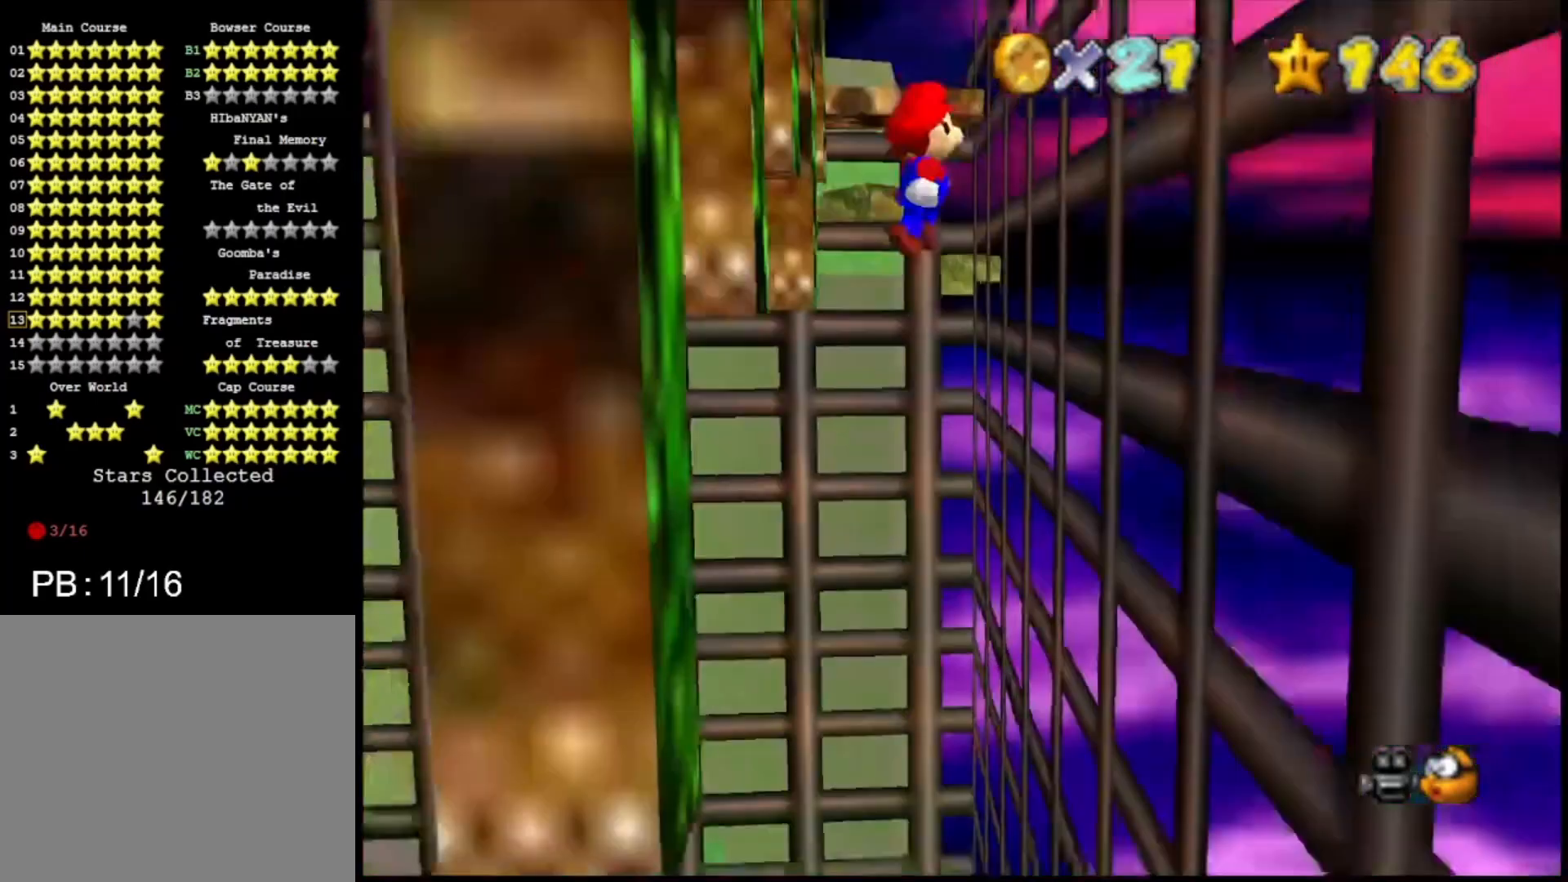
{"buttons": [], "left_stick": "right", "right_stick": "center", "events": [[333, "CROSS", "up"]]}
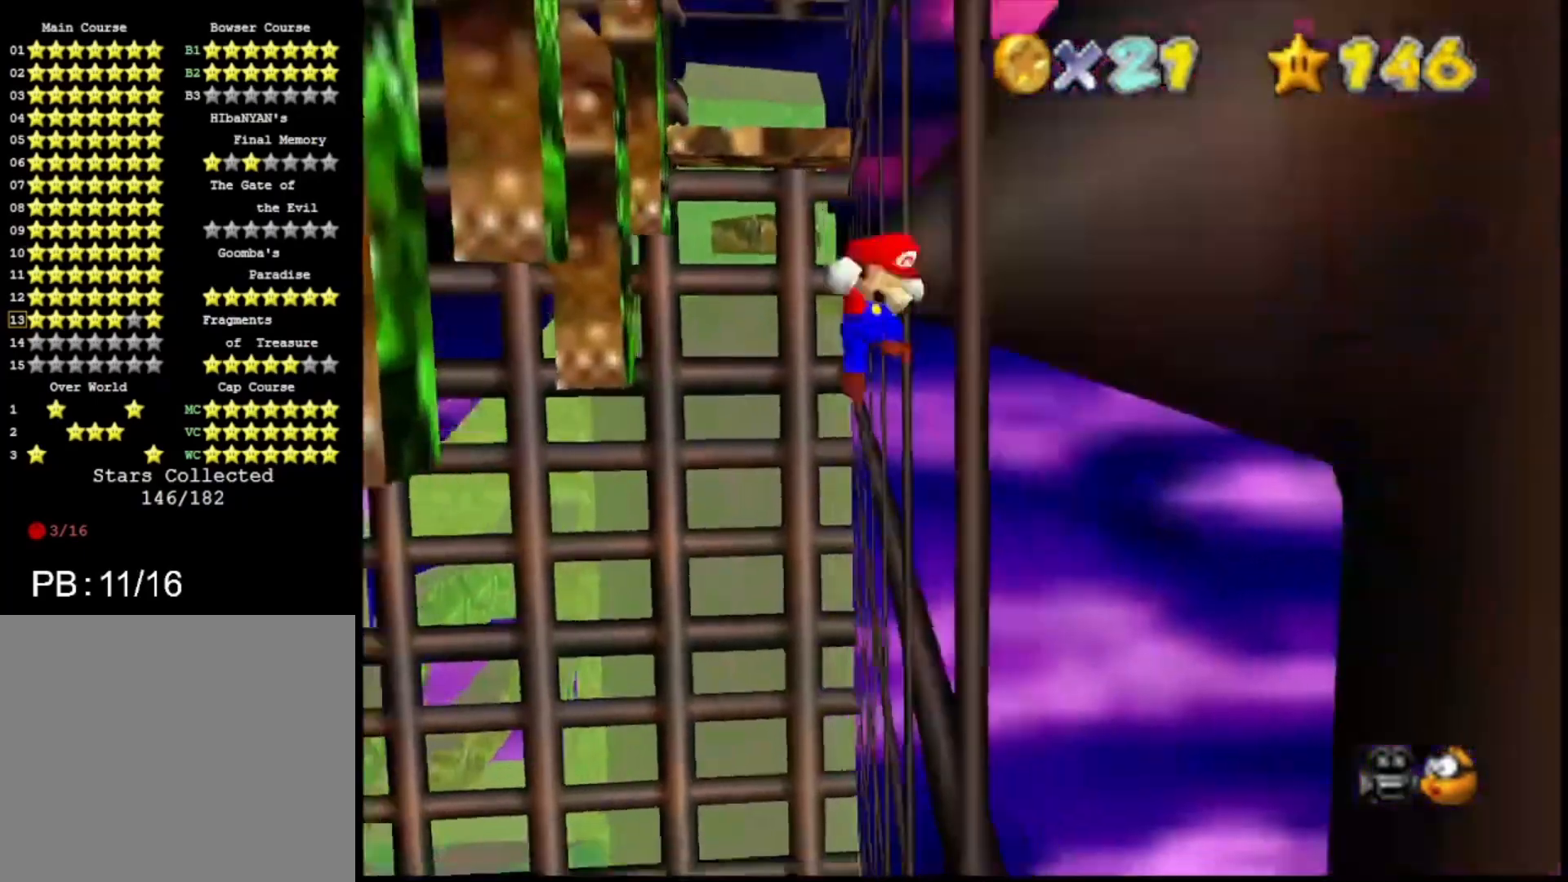
{"buttons": [], "left_stick": "up", "right_stick": "center", "events": [[33, "left_stick", "up-left"], [67, "CROSS", "down"], [67, "SQUARE", "down"], [267, "CROSS", "up"], [267, "SQUARE", "up"], [367, "left_stick", "up"]]}
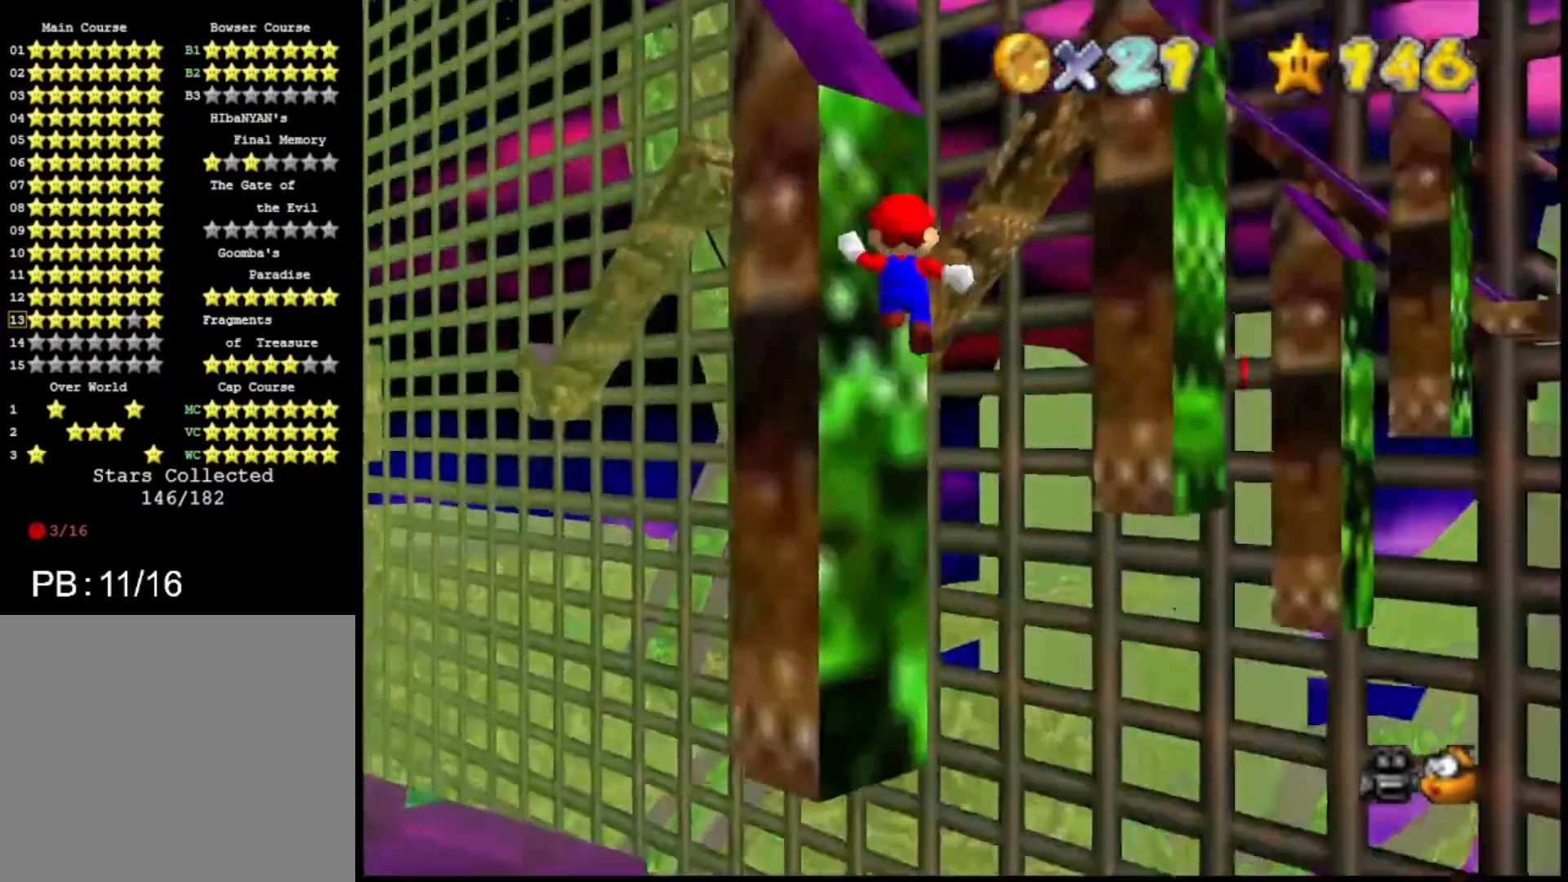
{"buttons": ["CROSS", "CIRCLE"], "left_stick": "up-right", "right_stick": "center", "events": [[33, "left_stick", "up-left"], [333, "left_stick", "up-right"], [367, "CIRCLE", "down"], [367, "CROSS", "down"]]}
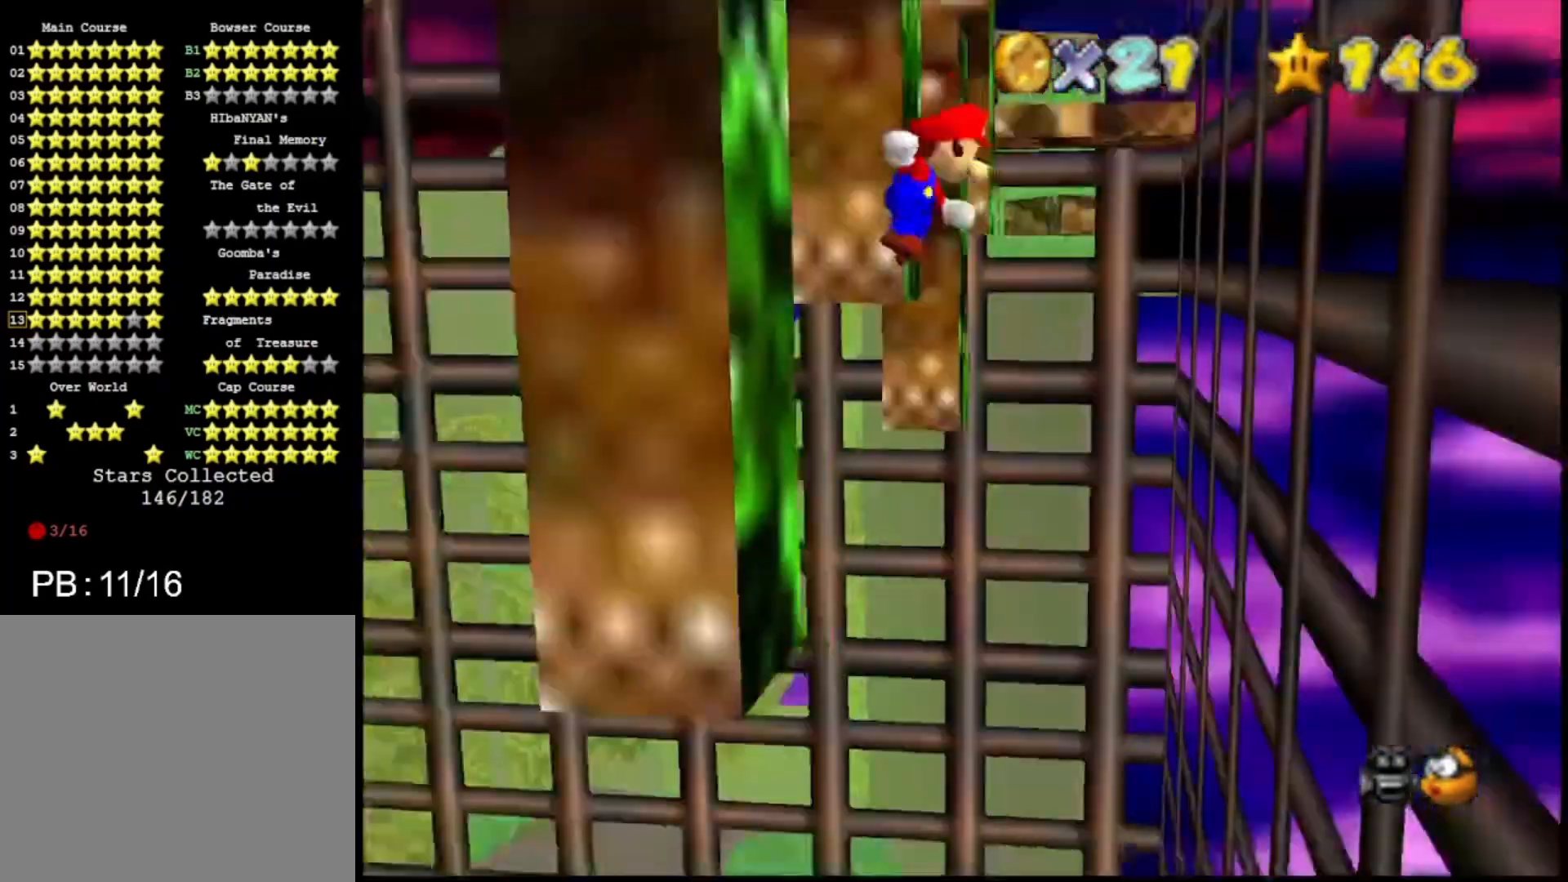
{"buttons": [], "left_stick": "up-right", "right_stick": "center", "events": [[167, "CIRCLE", "up"], [167, "CROSS", "up"]]}
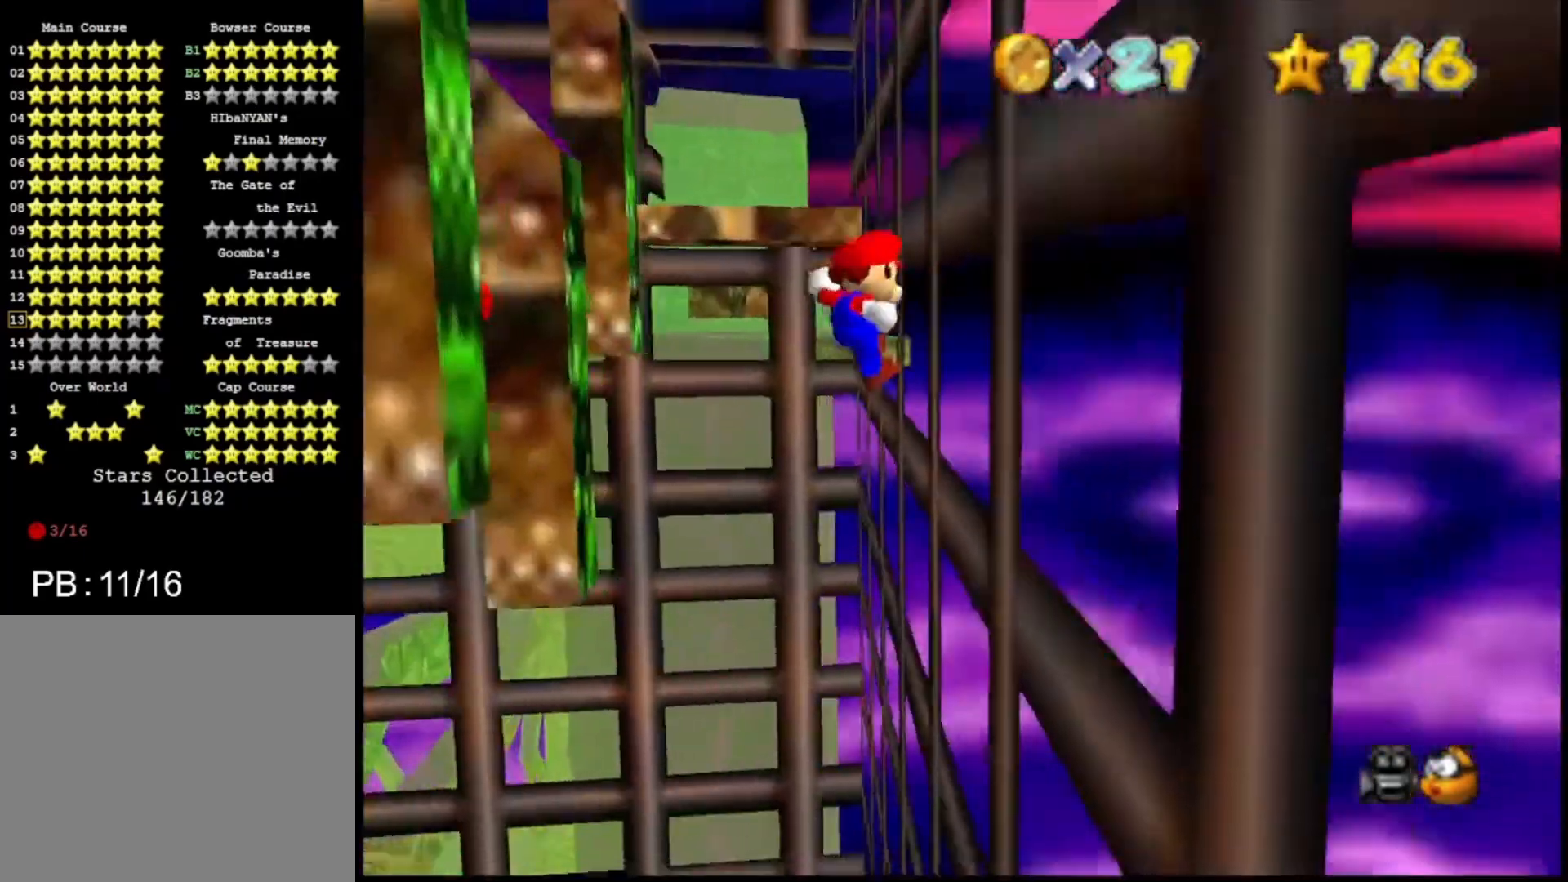
{"buttons": [], "left_stick": "up-left", "right_stick": "center", "events": [[167, "CROSS", "down"], [167, "SQUARE", "down"], [167, "left_stick", "up-left"], [367, "SQUARE", "up"], [400, "CROSS", "up"]]}
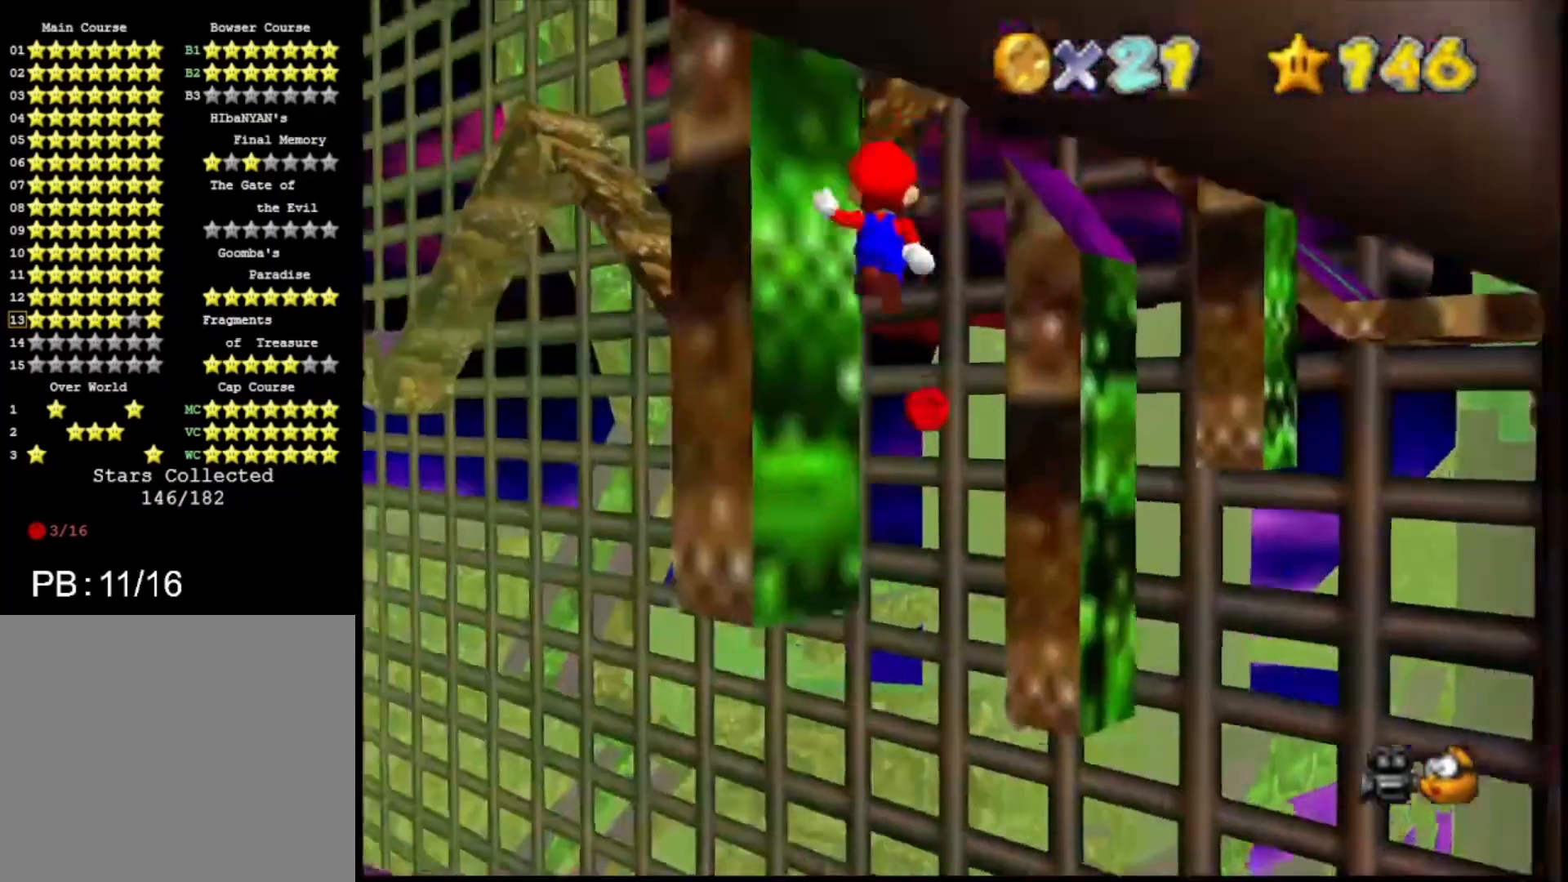
{"buttons": ["CROSS", "CIRCLE"], "left_stick": "right", "right_stick": "center", "events": [[467, "CIRCLE", "down"], [467, "CROSS", "down"], [467, "left_stick", "right"]]}
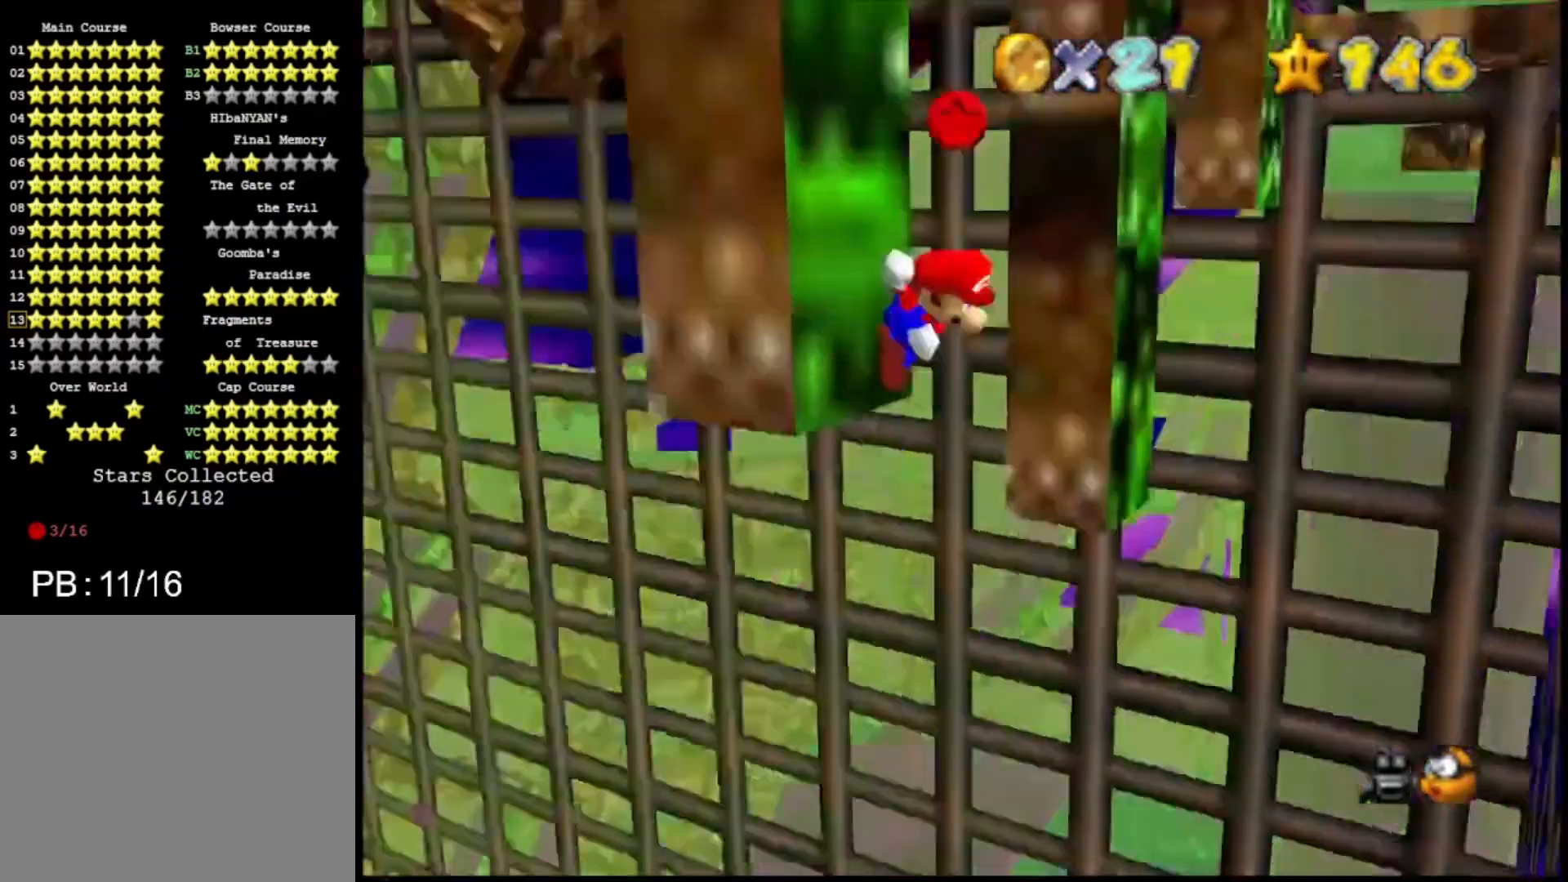
{"buttons": [], "left_stick": "right", "right_stick": "center", "events": [[233, "CIRCLE", "up"], [233, "CROSS", "up"]]}